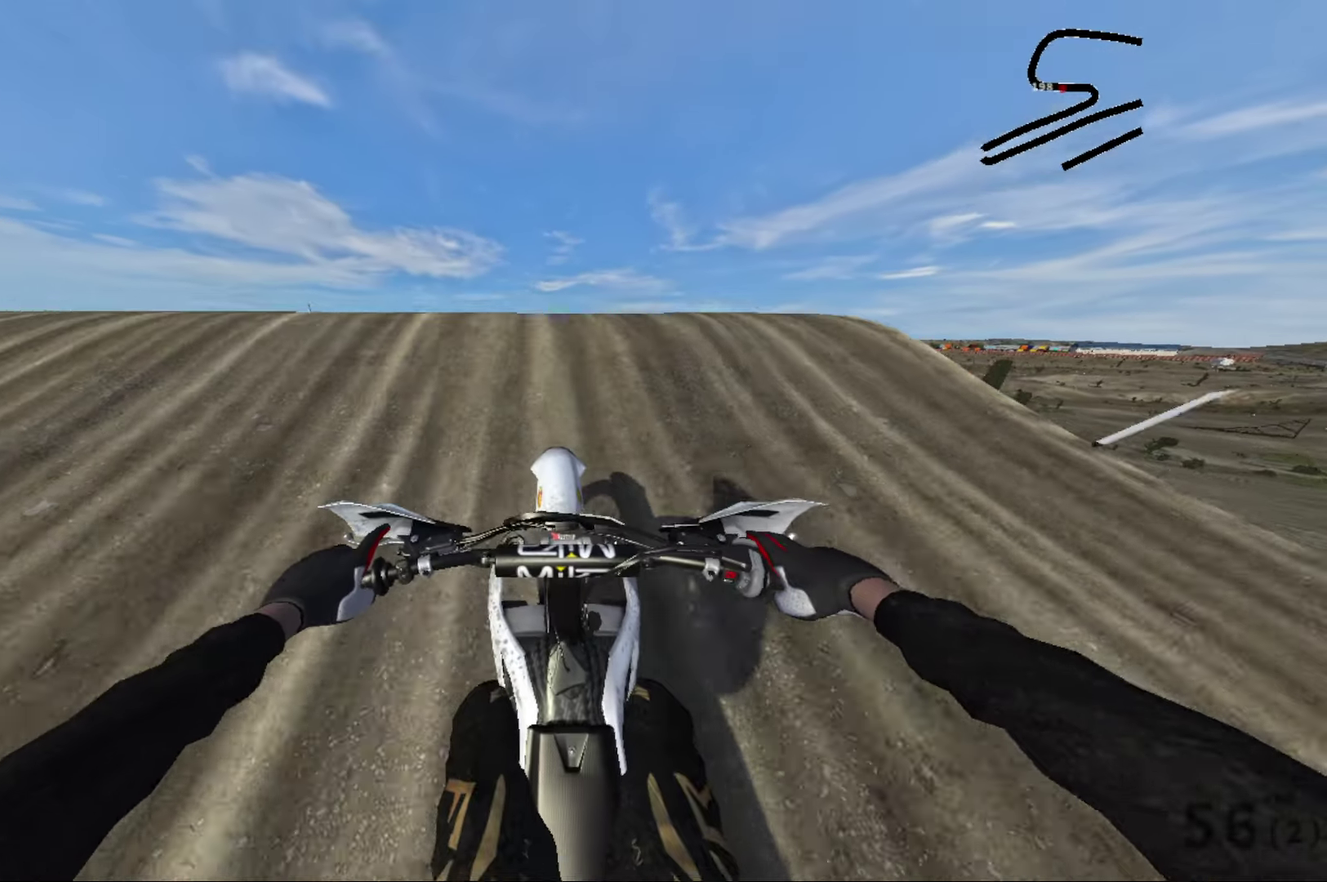
Gameplay with a controller (Xbox layout); each line is a JSON object with the inputs held at the frame after it (dt_ms = milliseconds from this image to that frame). "events" lists button and stick changes between this image and that frame as [ms after this image, input, new state], when the widget could be followed in between.
{"dt_ms": 400, "buttons": [], "left_stick": "right", "right_stick": "left", "events": [[50, "right_stick", "down-right"], [183, "right_stick", "down"], [216, "left_stick", "center"], [233, "right_stick", "down-left"], [283, "left_stick", "right"], [366, "right_stick", "left"]]}
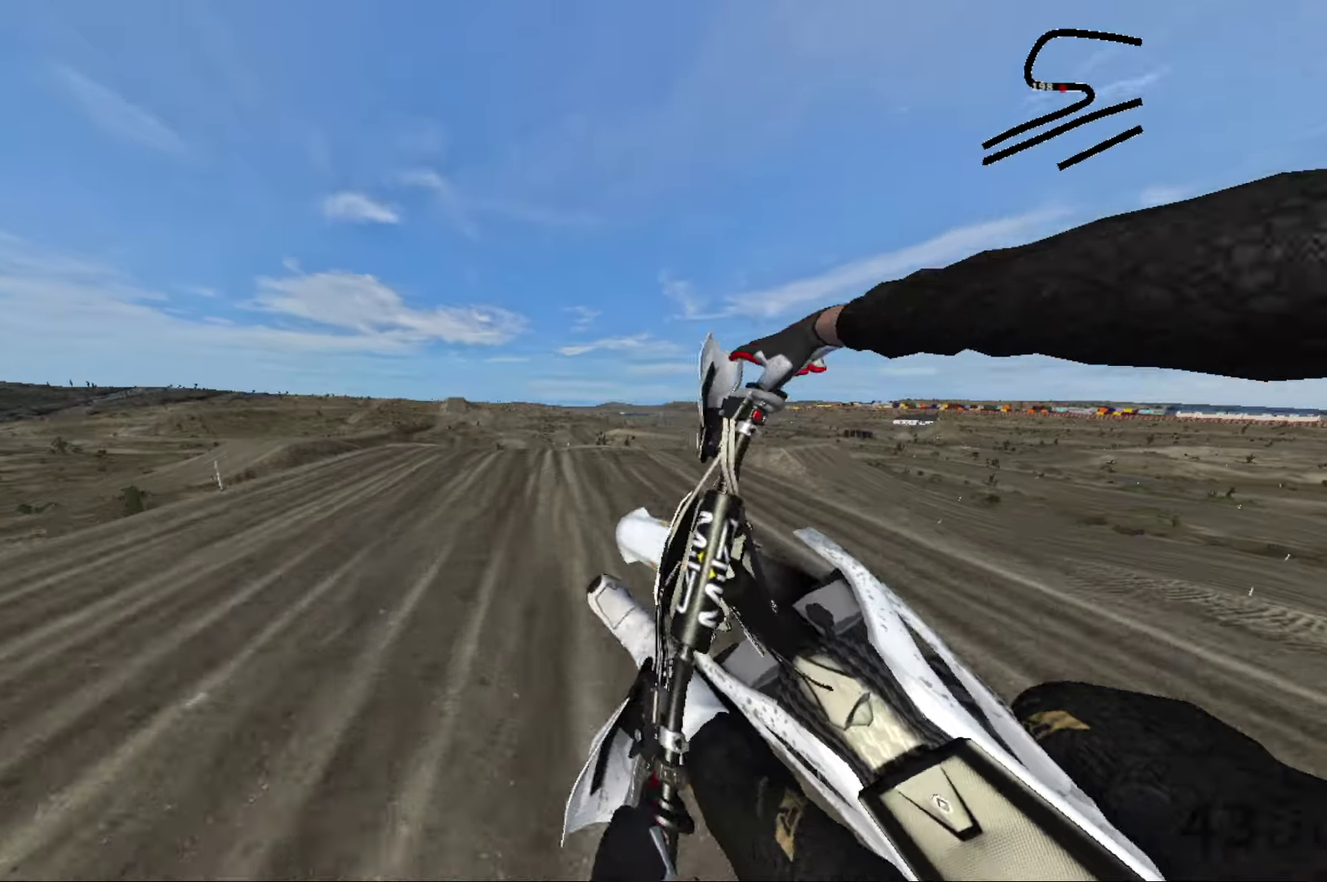
{"dt_ms": 600, "buttons": ["R2"], "left_stick": "left", "right_stick": "center", "events": [[166, "R2", "down"], [316, "left_stick", "center"], [466, "left_stick", "left"], [500, "right_stick", "center"]]}
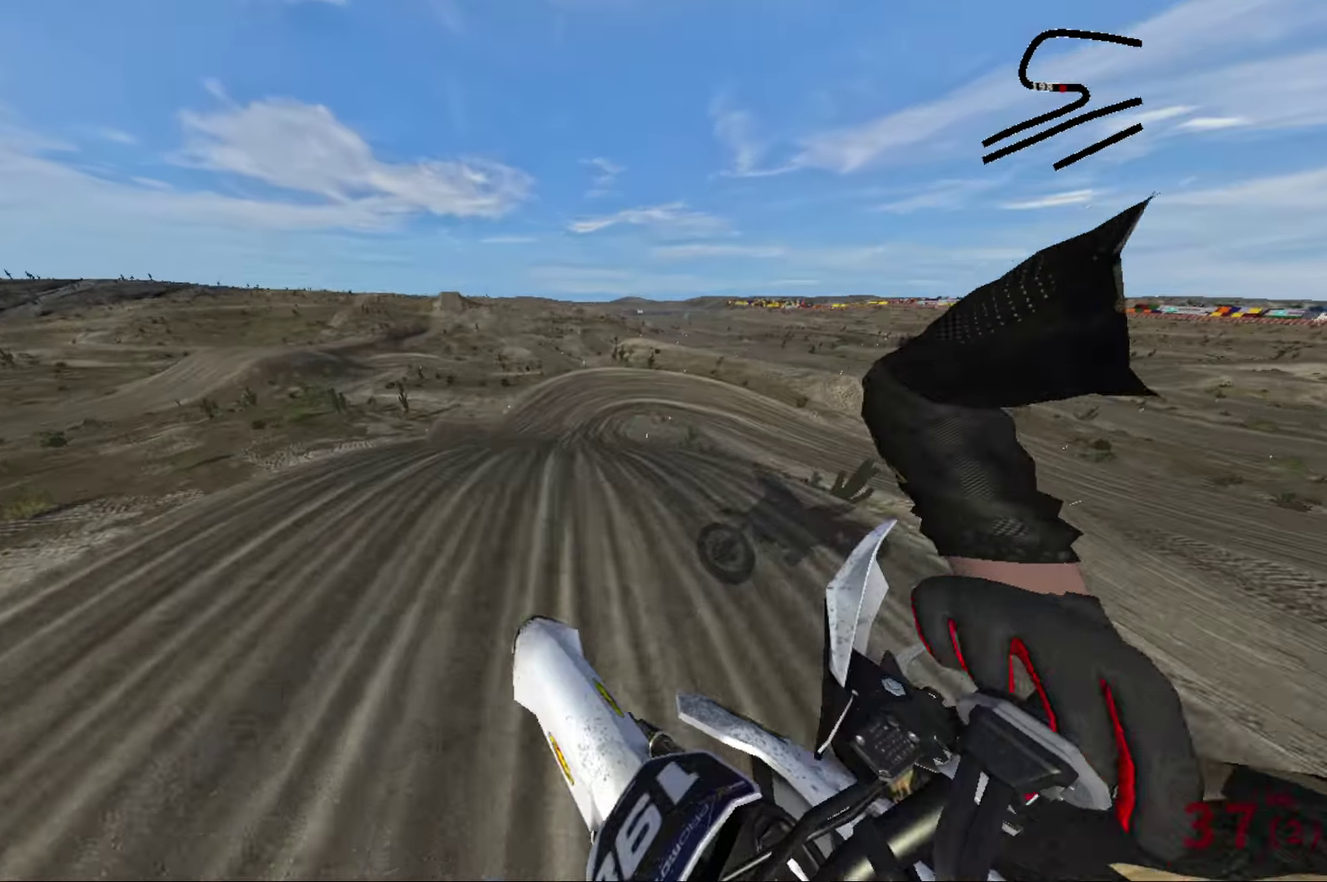
{"dt_ms": 400, "buttons": ["R2"], "left_stick": "right", "right_stick": "center", "events": [[16, "left_stick", "center"], [83, "B", "down"], [166, "B", "up"], [233, "left_stick", "right"]]}
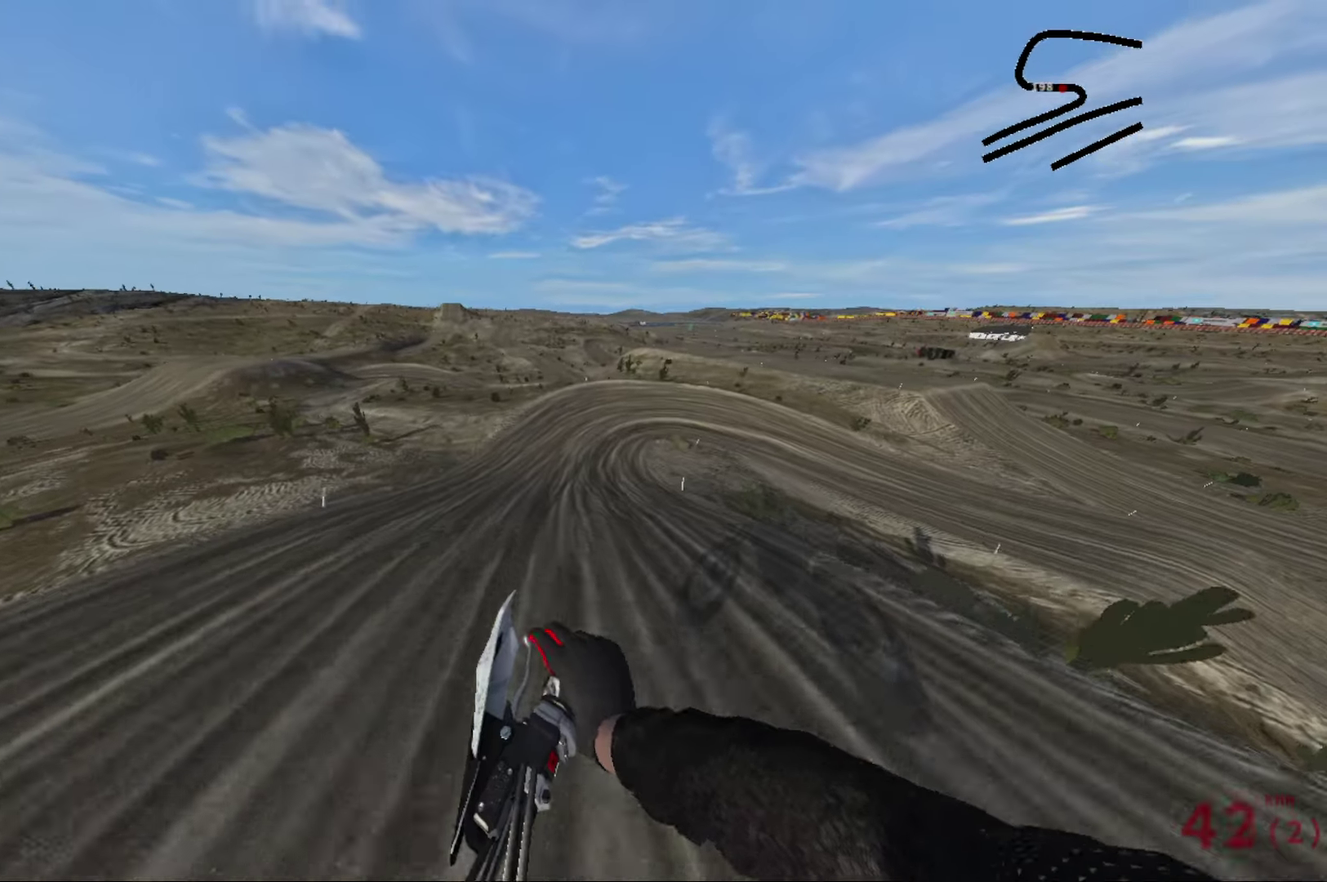
{"dt_ms": 600, "buttons": ["R2"], "left_stick": "center", "right_stick": "center", "events": [[416, "R2", "up"], [533, "left_stick", "center"], [566, "R2", "down"]]}
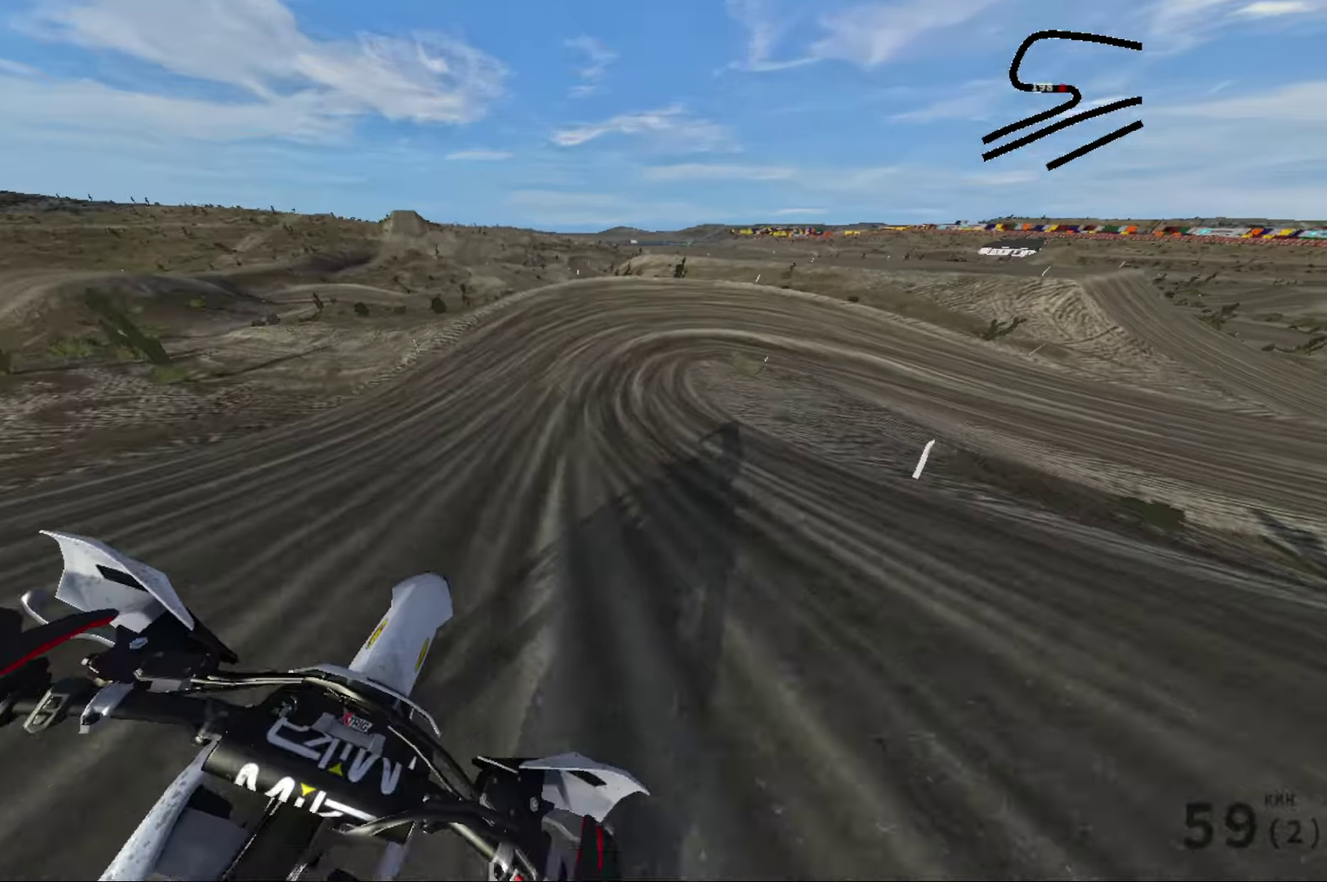
{"dt_ms": 400, "buttons": [], "left_stick": "right", "right_stick": "center", "events": [[116, "R2", "up"], [150, "left_stick", "right"], [300, "left_stick", "up-right"], [383, "left_stick", "right"]]}
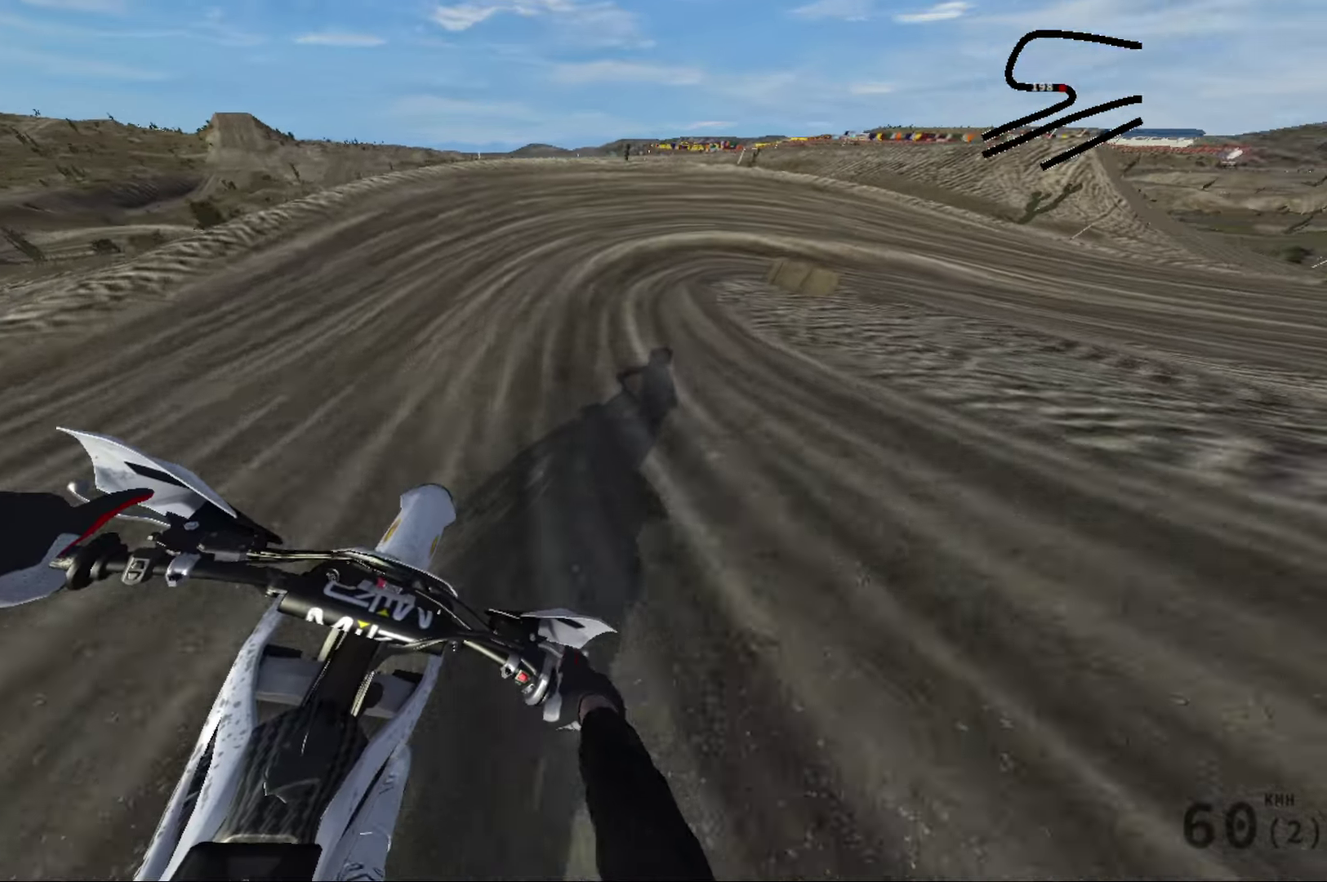
{"dt_ms": 600, "buttons": [], "left_stick": "right", "right_stick": "right", "events": [[133, "left_stick", "center"], [250, "left_stick", "right"], [416, "right_stick", "right"]]}
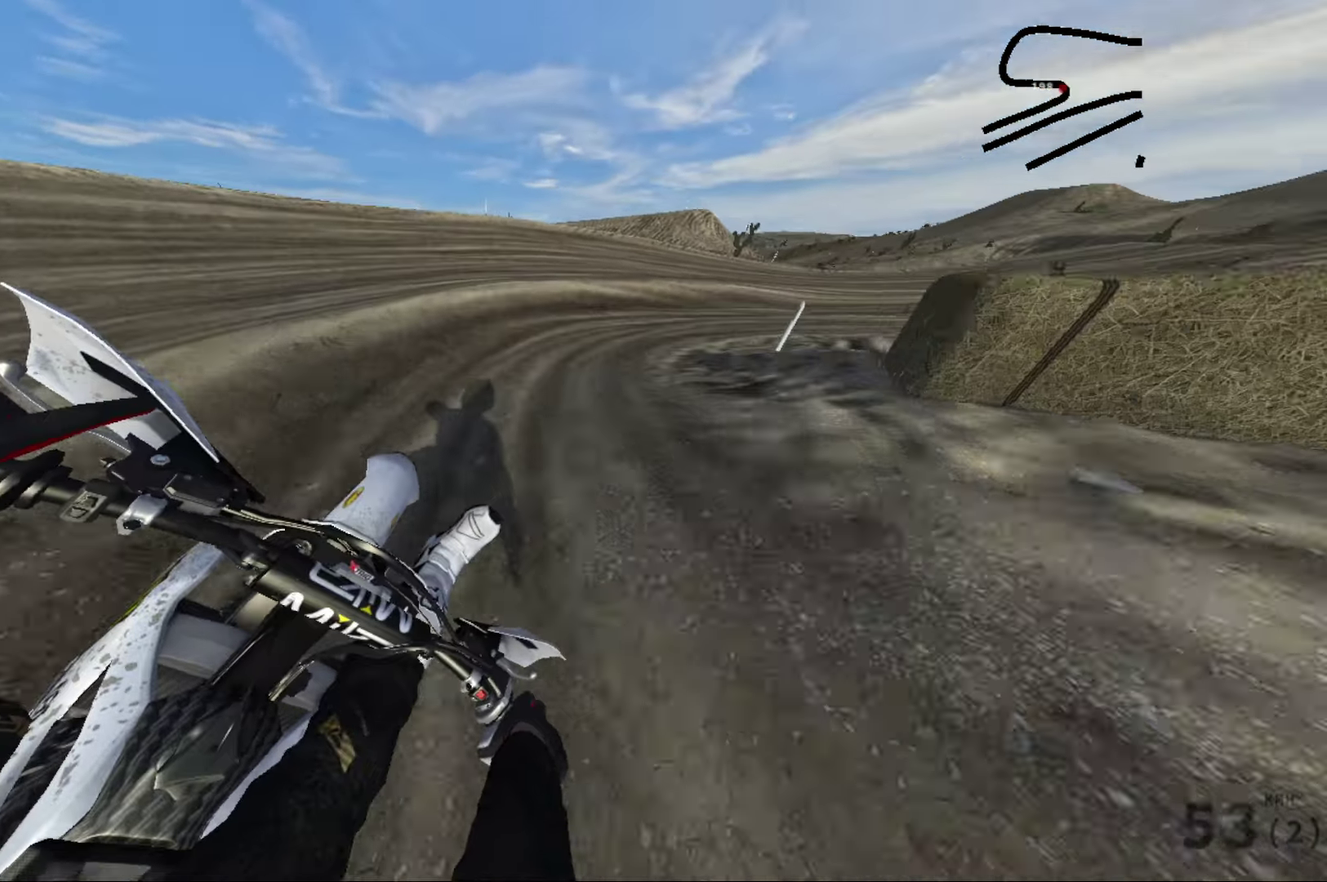
{"dt_ms": 400, "buttons": ["L2"], "left_stick": "right", "right_stick": "right", "events": [[250, "L2", "down"]]}
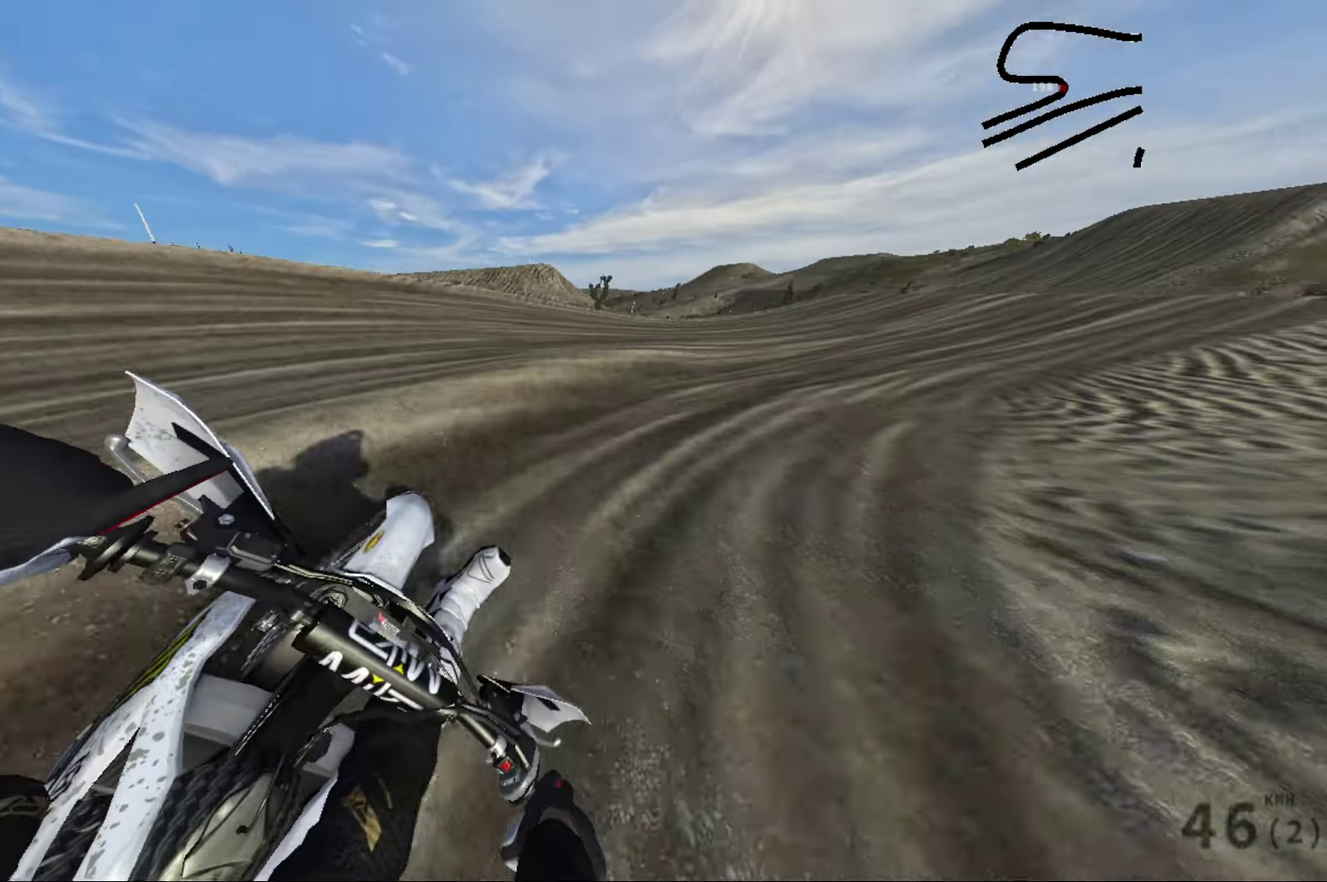
{"dt_ms": 600, "buttons": ["R2"], "left_stick": "center", "right_stick": "center", "events": [[16, "L2", "up"], [216, "left_stick", "center"], [383, "R2", "down"], [600, "right_stick", "center"]]}
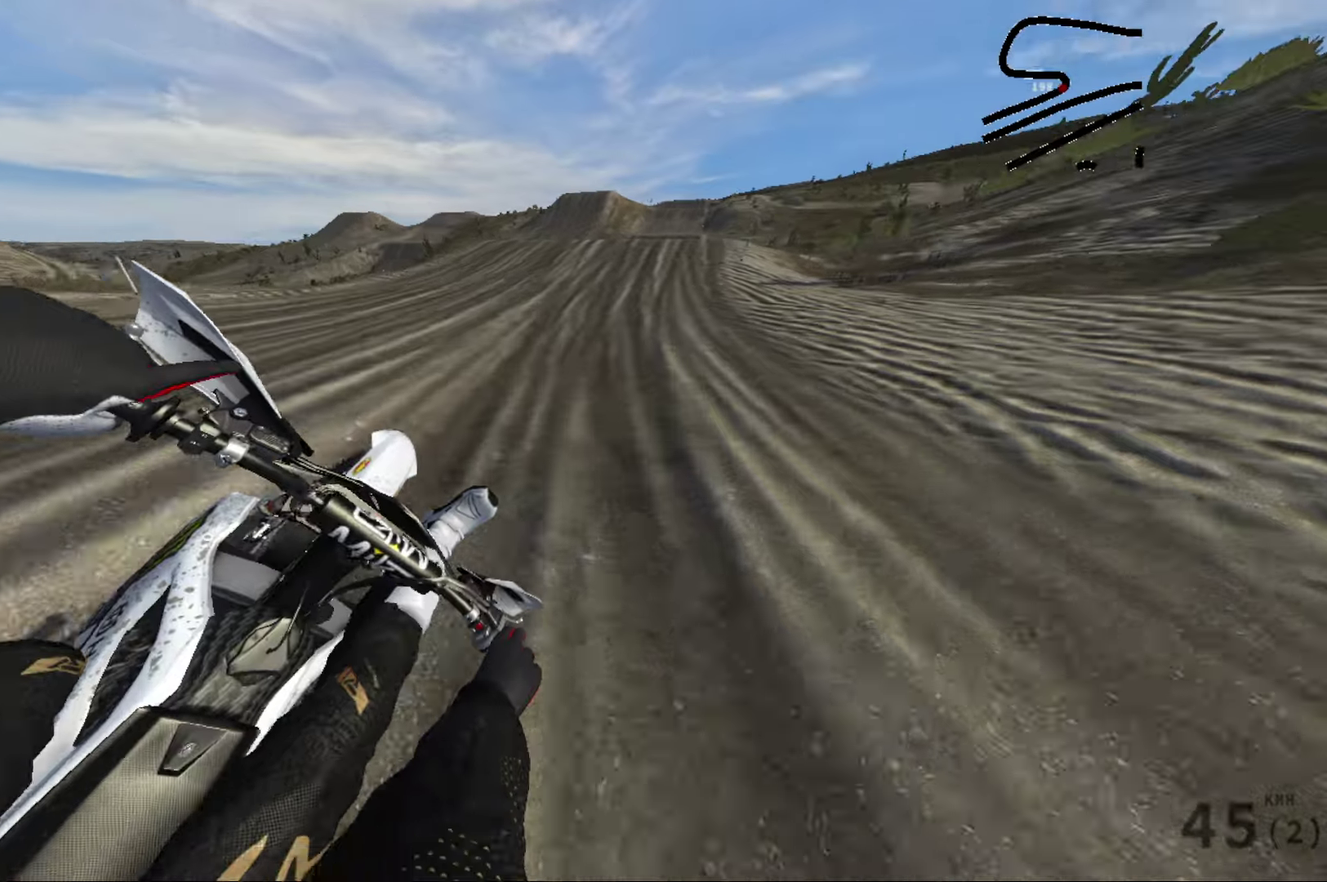
{"dt_ms": 300, "buttons": ["R2"], "left_stick": "center", "right_stick": "center", "events": [[66, "left_stick", "left"], [300, "left_stick", "center"]]}
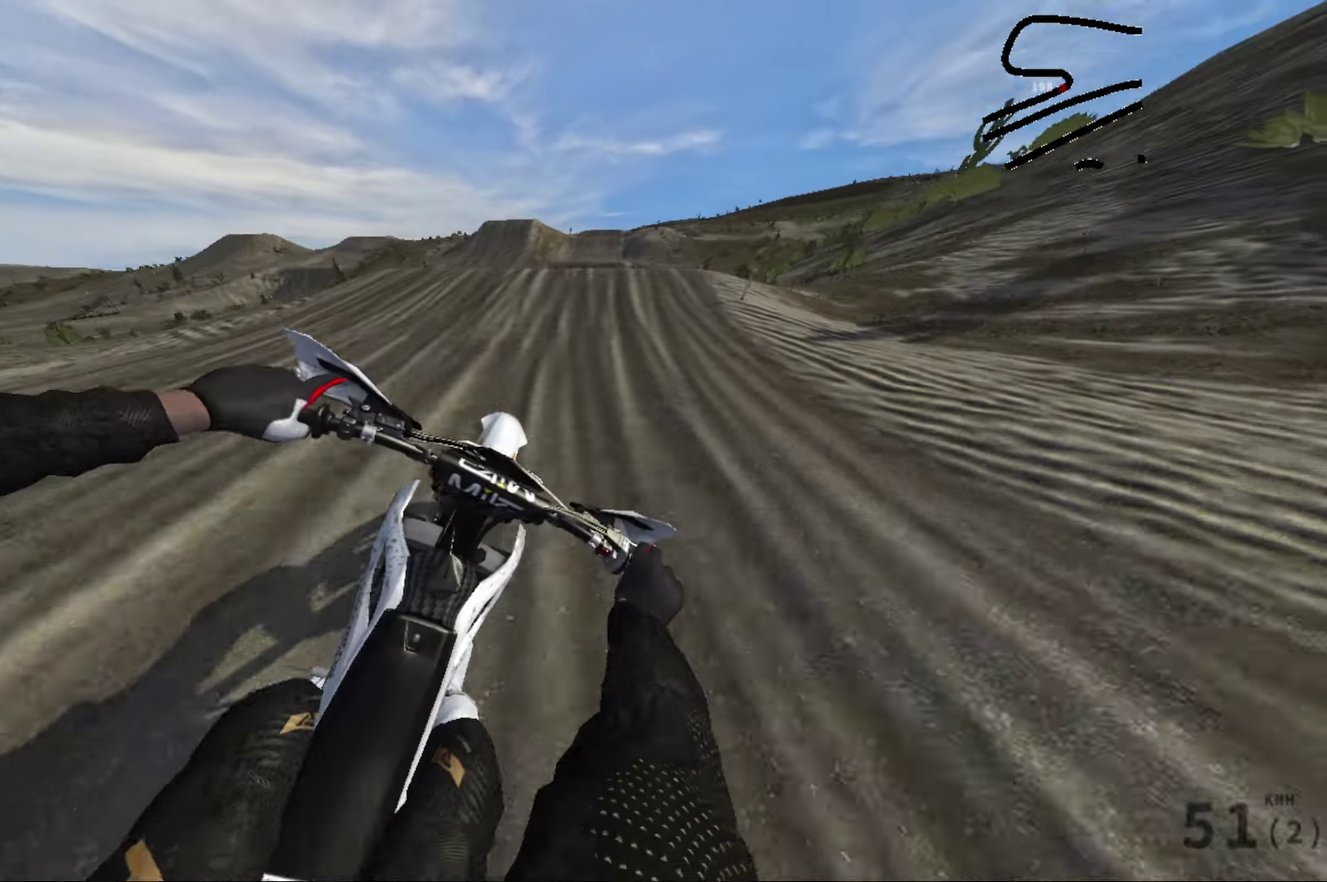
{"dt_ms": 700, "buttons": ["R2"], "left_stick": "center", "right_stick": "up", "events": [[250, "left_stick", "right"], [316, "left_stick", "center"], [366, "right_stick", "right"], [433, "right_stick", "up-right"], [533, "right_stick", "up"]]}
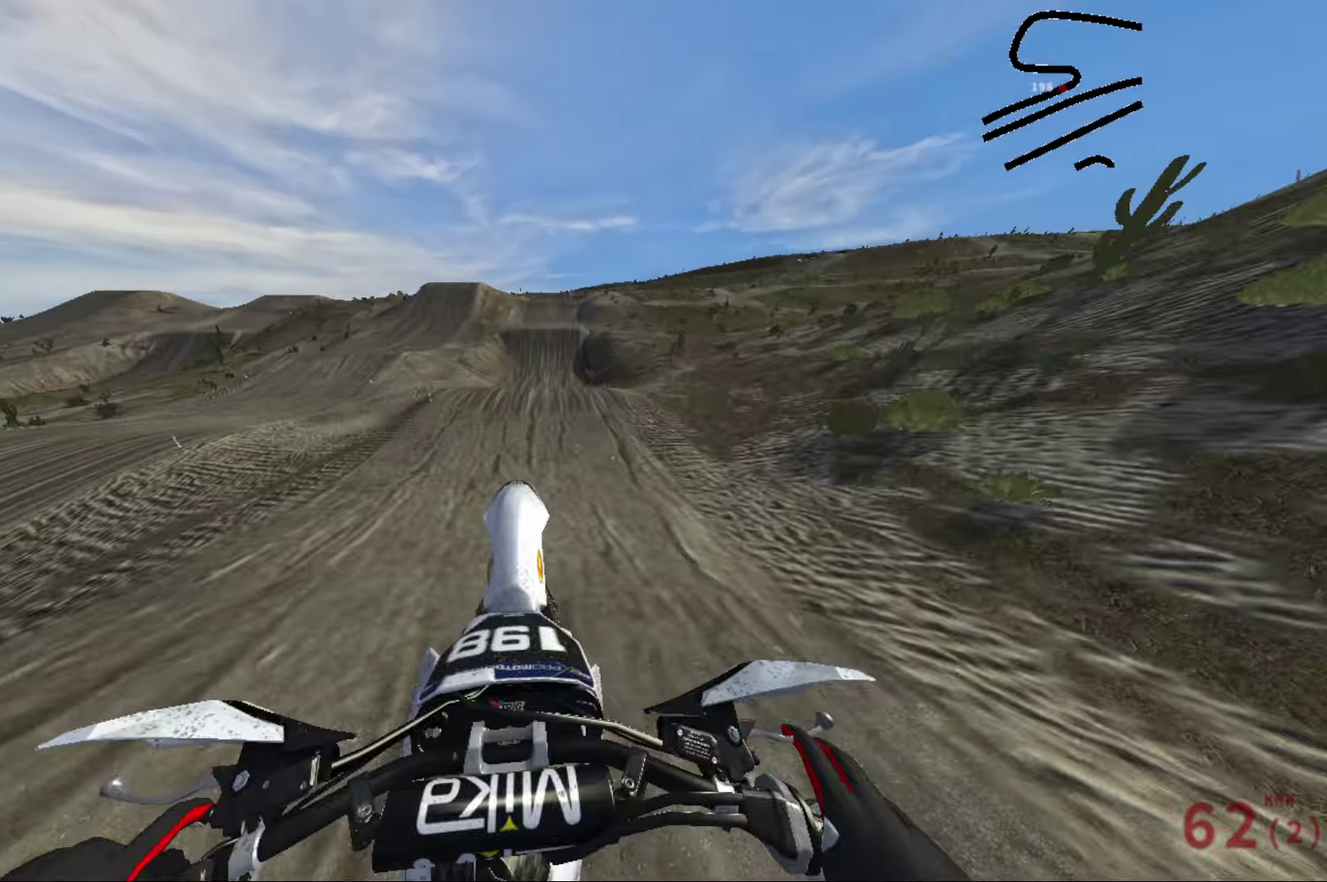
{"dt_ms": 300, "buttons": [], "left_stick": "right", "right_stick": "up", "events": [[66, "left_stick", "right"], [183, "R2", "up"]]}
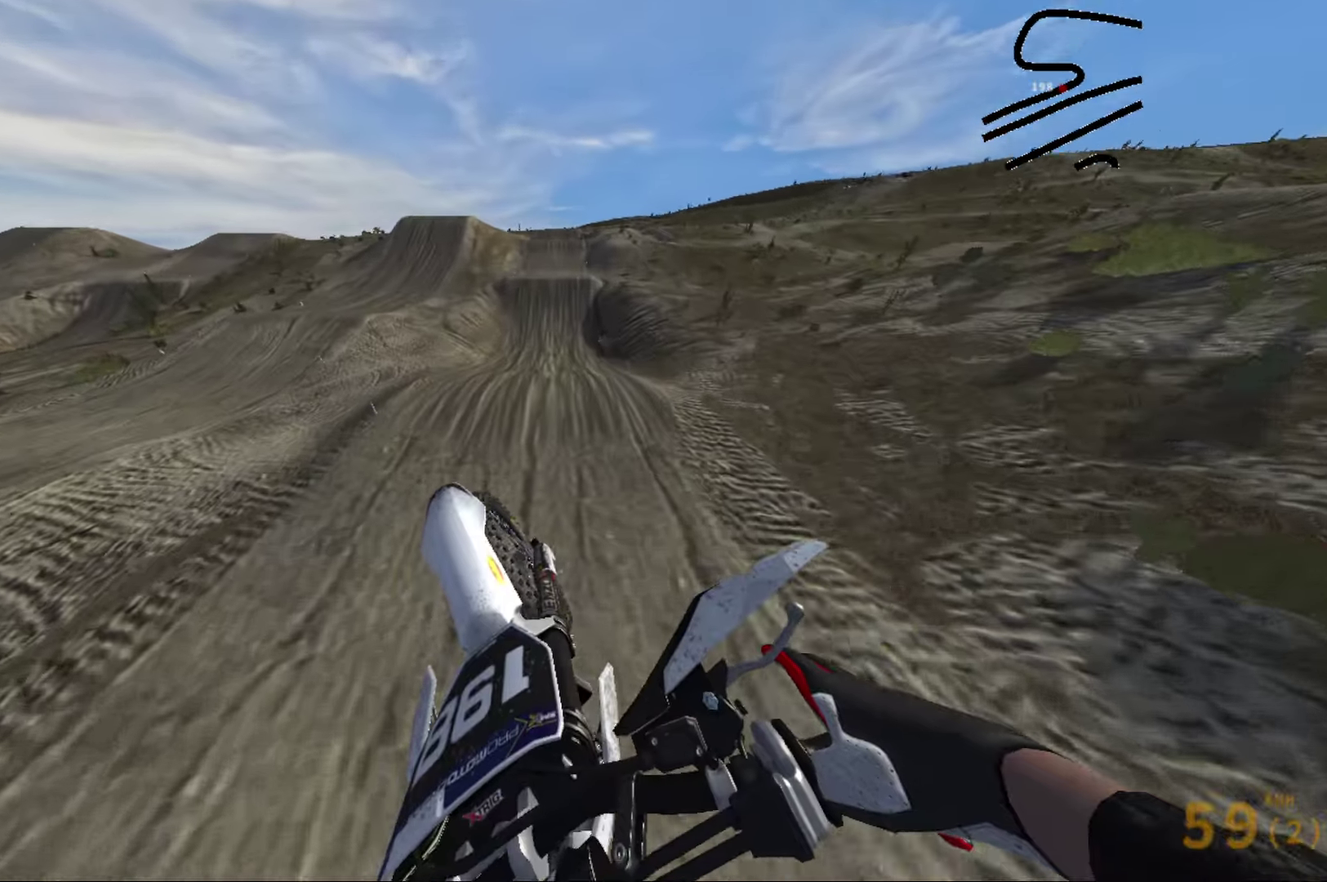
{"dt_ms": 700, "buttons": ["R2"], "left_stick": "center", "right_stick": "center", "events": [[216, "right_stick", "center"], [250, "R2", "down"], [250, "left_stick", "center"], [366, "left_stick", "up-left"], [533, "left_stick", "center"]]}
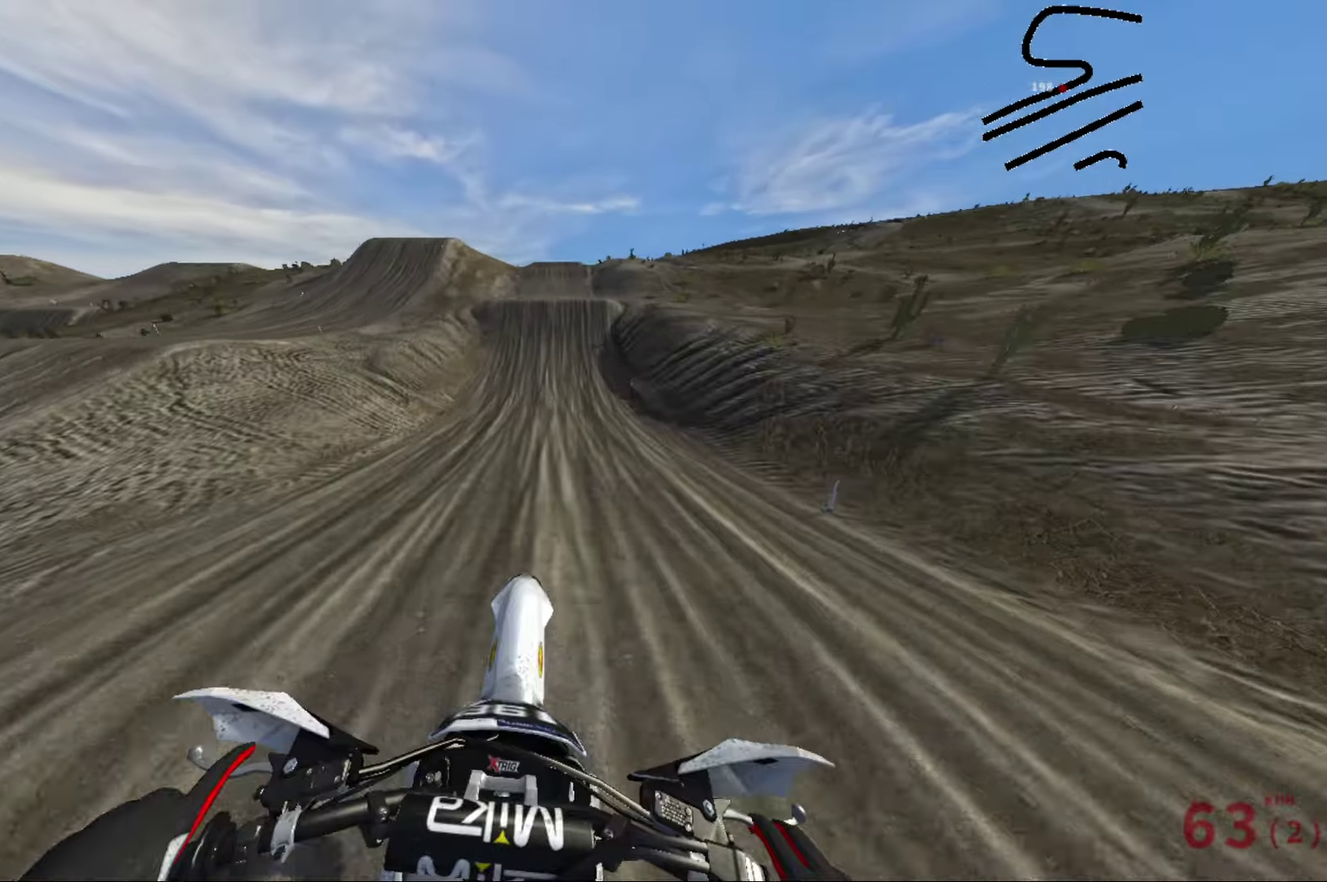
{"dt_ms": 300, "buttons": ["R2"], "left_stick": "center", "right_stick": "center", "events": []}
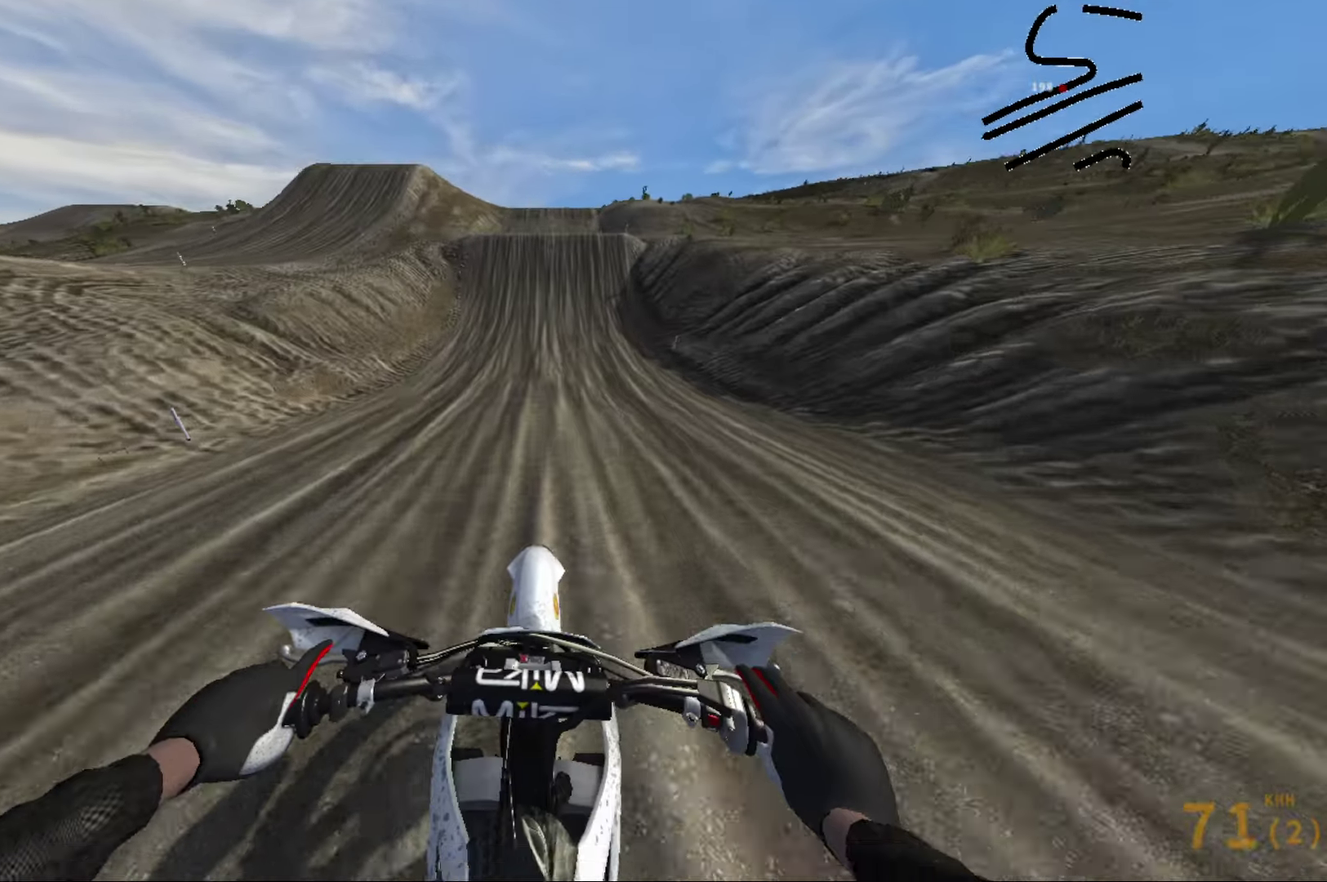
{"dt_ms": 700, "buttons": ["R2"], "left_stick": "center", "right_stick": "down", "events": [[483, "right_stick", "down"]]}
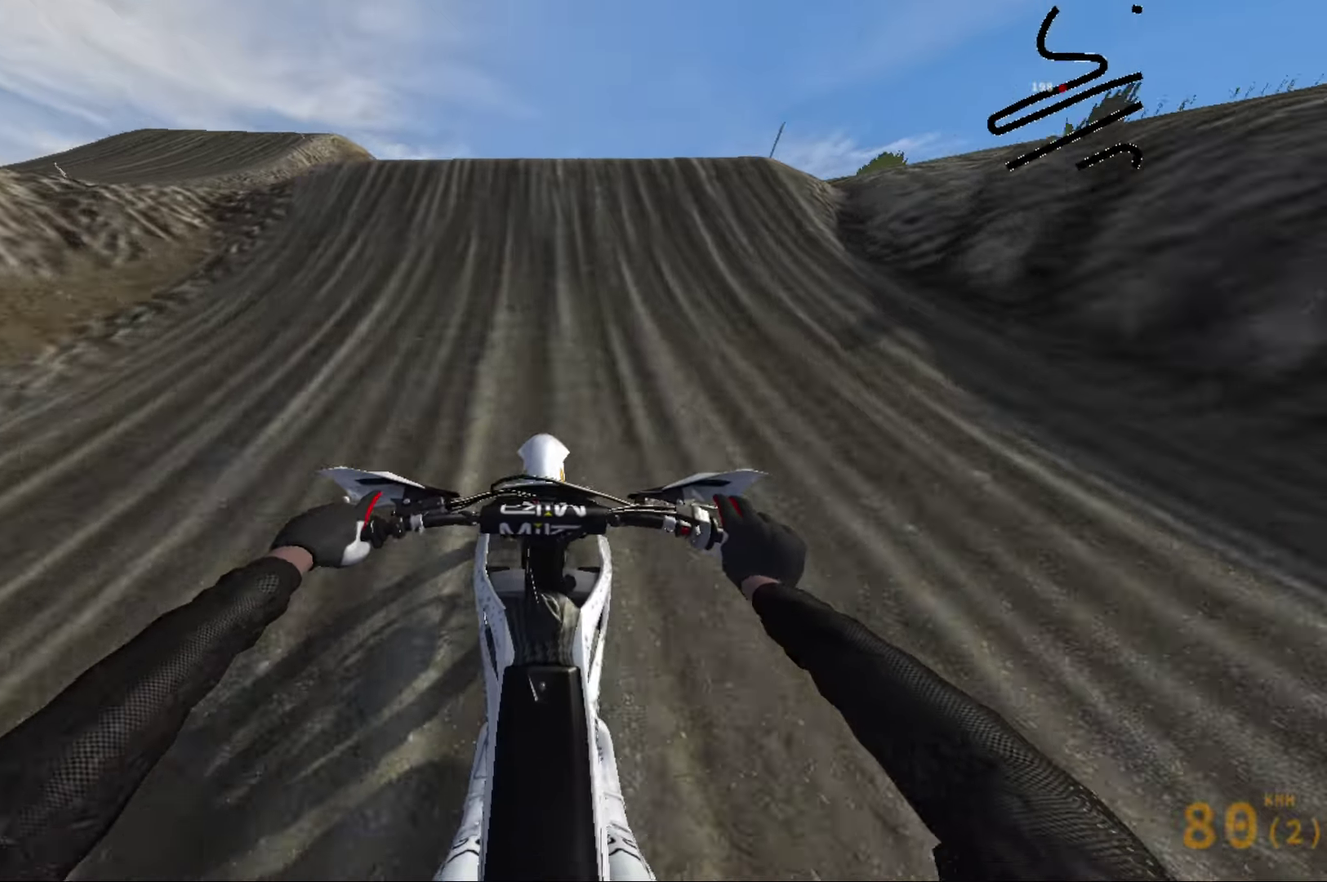
{"dt_ms": 300, "buttons": ["R2"], "left_stick": "center", "right_stick": "up", "events": [[50, "right_stick", "center"], [100, "right_stick", "up"]]}
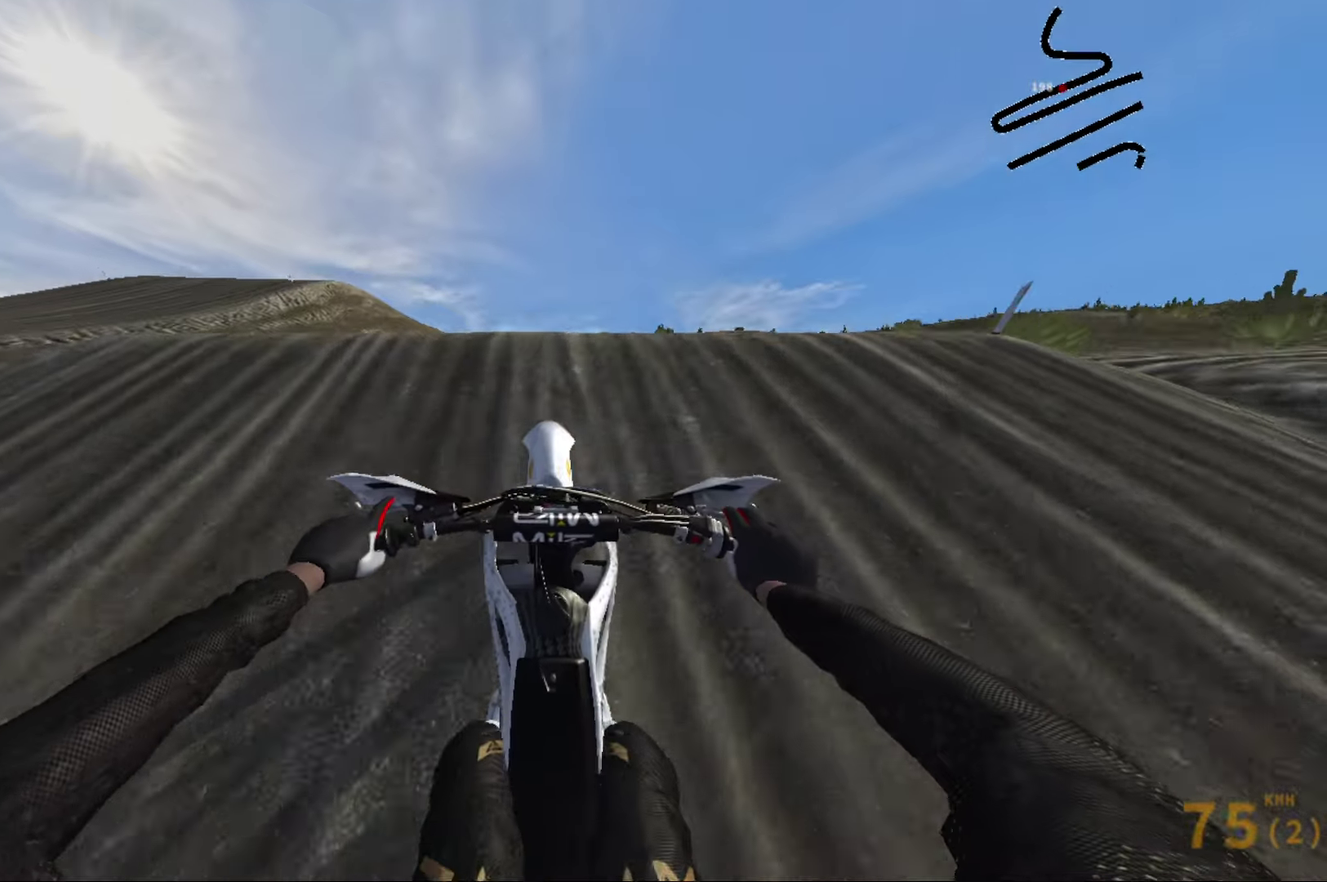
{"dt_ms": 700, "buttons": [], "left_stick": "right", "right_stick": "up", "events": [[316, "R2", "up"], [450, "left_stick", "right"]]}
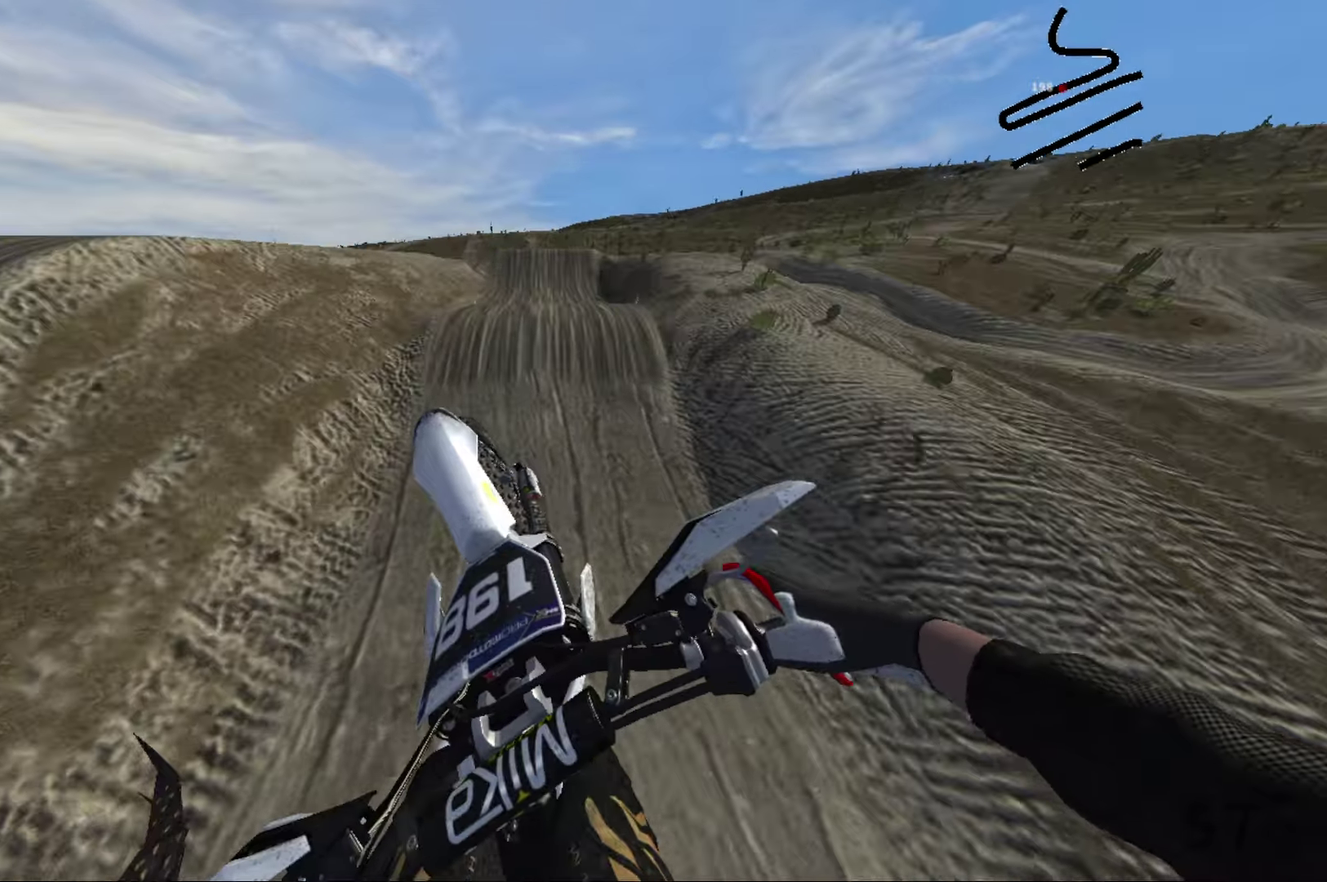
{"dt_ms": 300, "buttons": ["L2"], "left_stick": "right", "right_stick": "up", "events": [[33, "L2", "down"]]}
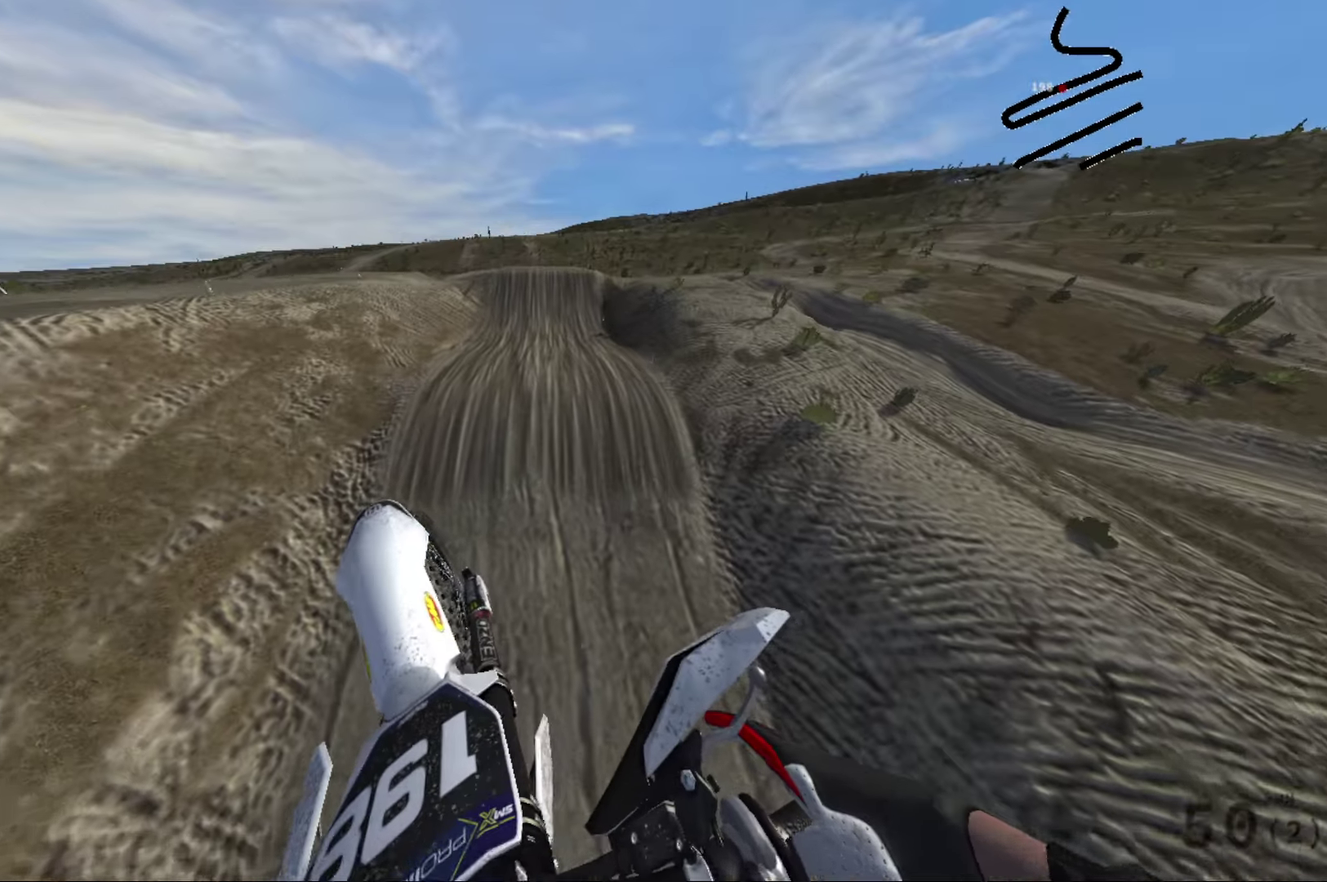
{"dt_ms": 900, "buttons": ["R2"], "left_stick": "center", "right_stick": "center", "events": [[16, "L2", "up"], [66, "left_stick", "center"], [100, "right_stick", "up-right"], [116, "R2", "down"], [550, "right_stick", "center"]]}
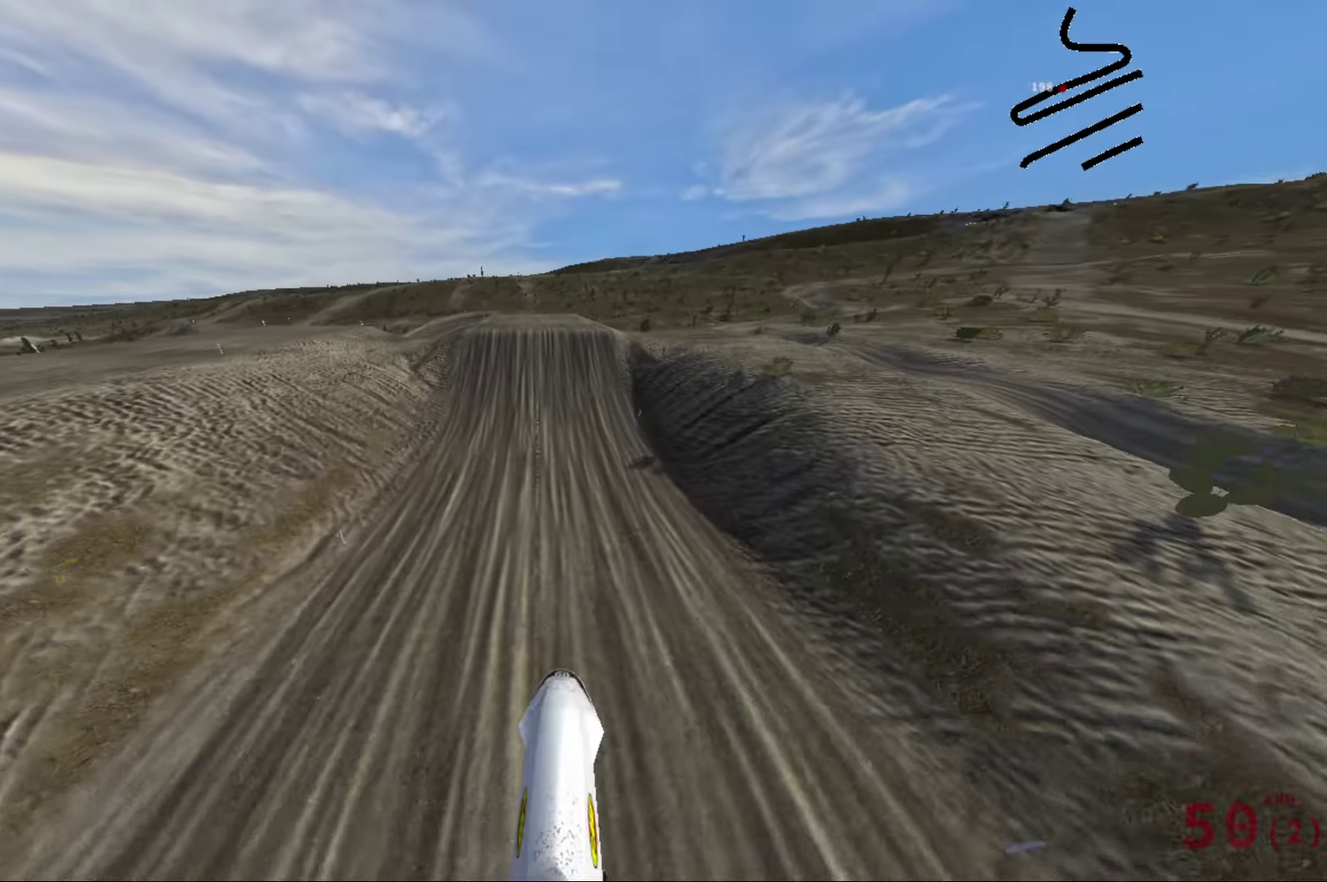
{"dt_ms": 300, "buttons": ["R2"], "left_stick": "center", "right_stick": "center", "events": []}
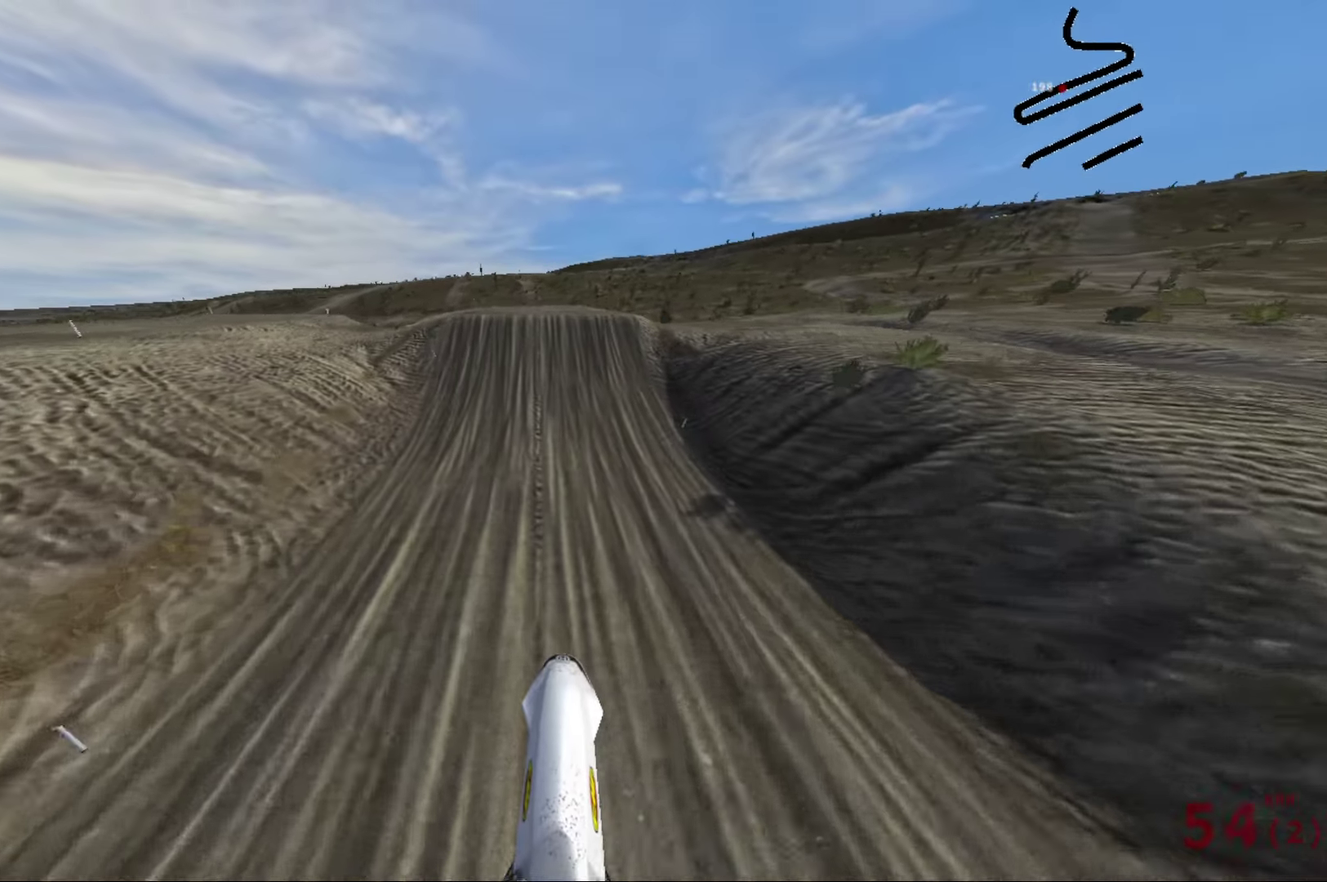
{"dt_ms": 700, "buttons": ["R2"], "left_stick": "center", "right_stick": "center", "events": []}
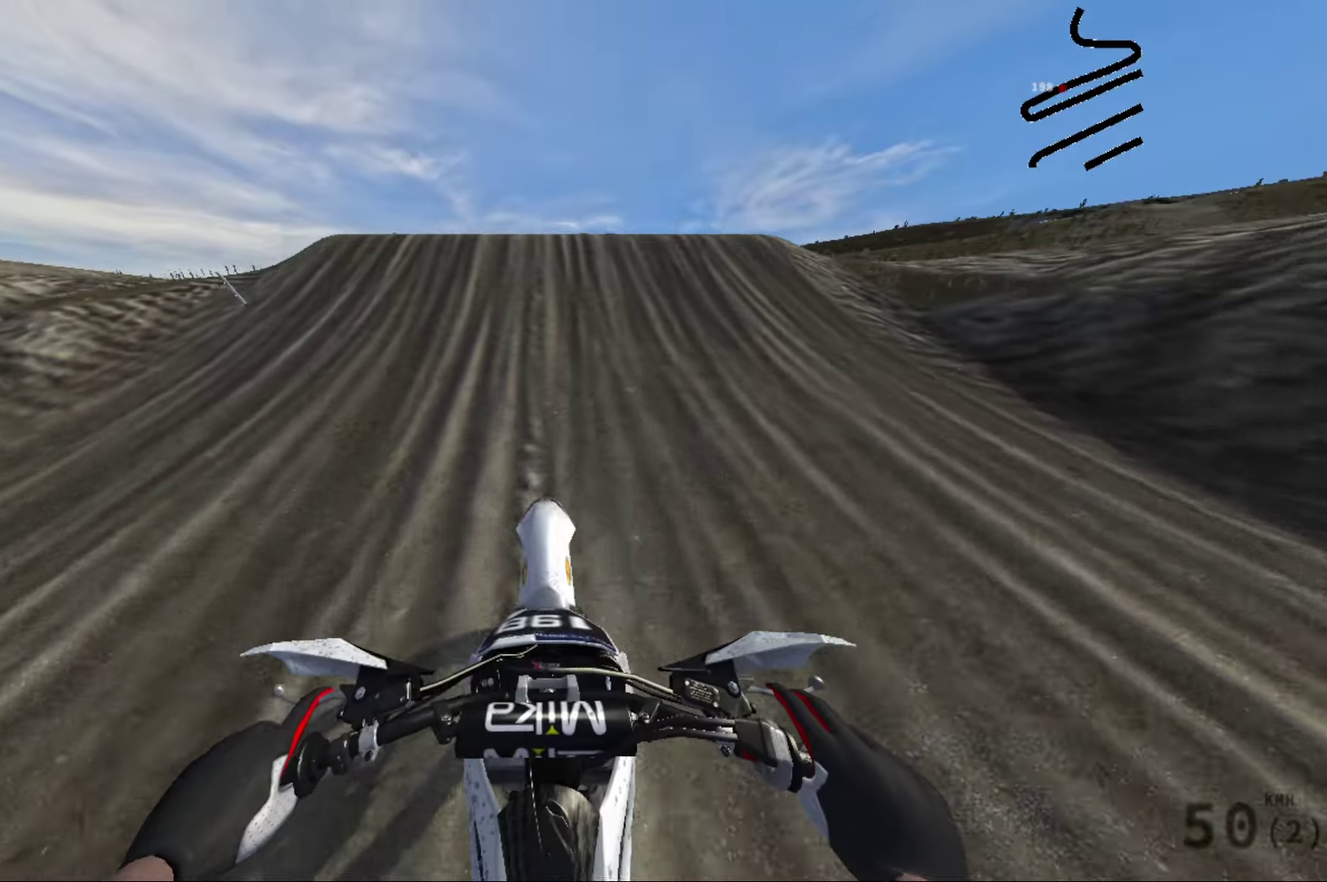
{"dt_ms": 300, "buttons": ["R2"], "left_stick": "center", "right_stick": "center", "events": []}
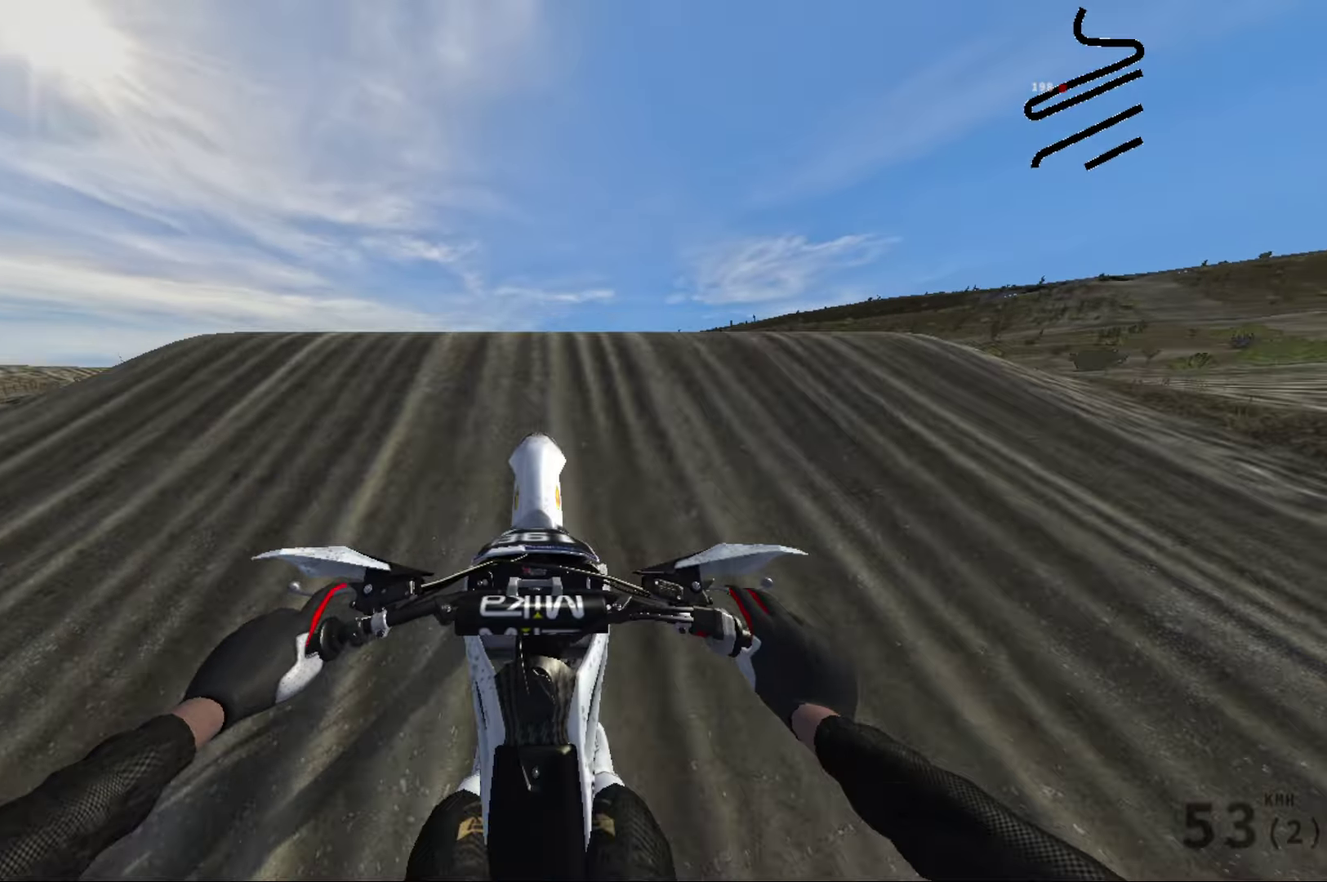
{"dt_ms": 700, "buttons": [], "left_stick": "left", "right_stick": "up-right", "events": [[250, "right_stick", "up"], [433, "R2", "up"], [466, "left_stick", "left"], [500, "right_stick", "up-right"]]}
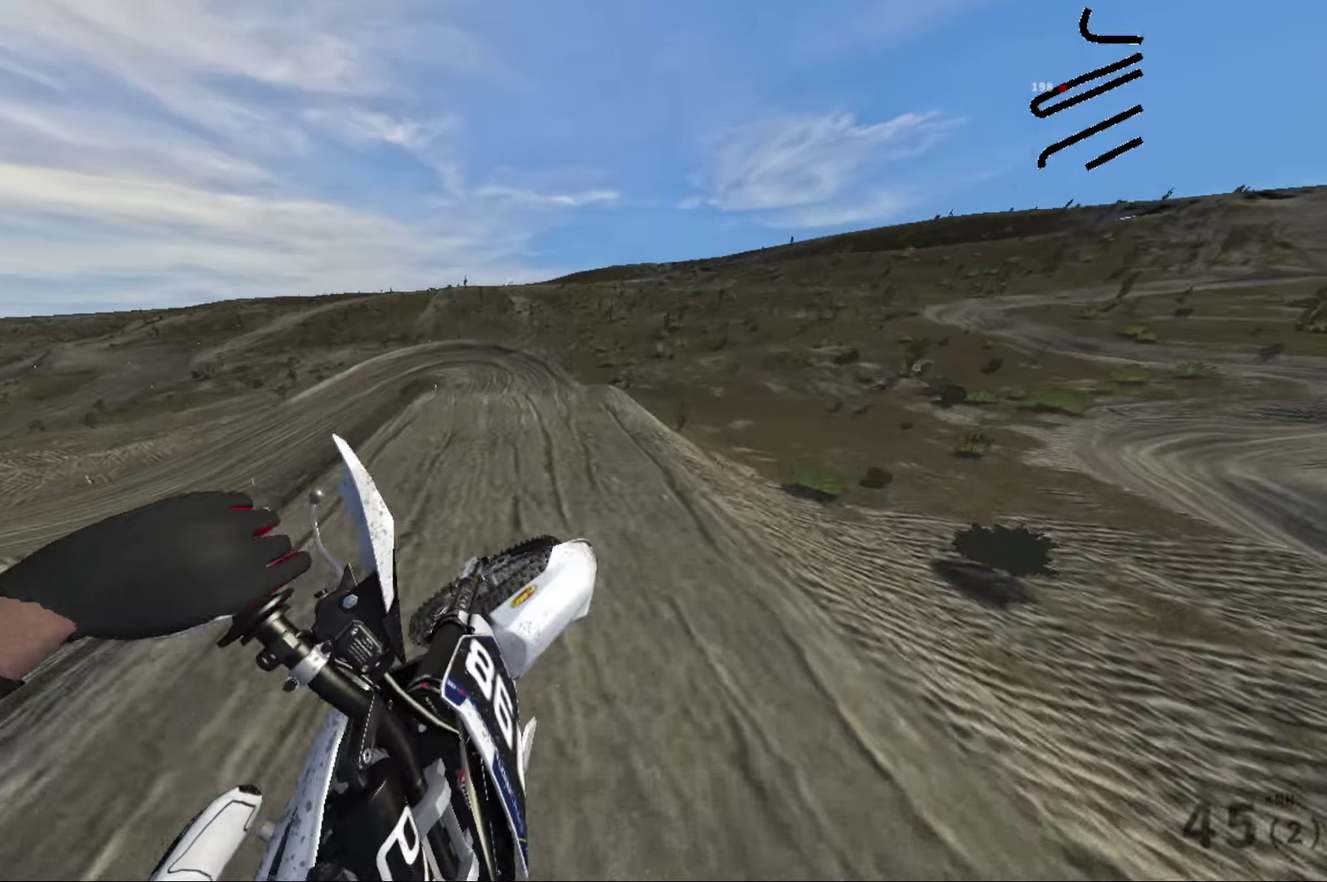
{"dt_ms": 300, "buttons": [], "left_stick": "left", "right_stick": "up-right", "events": []}
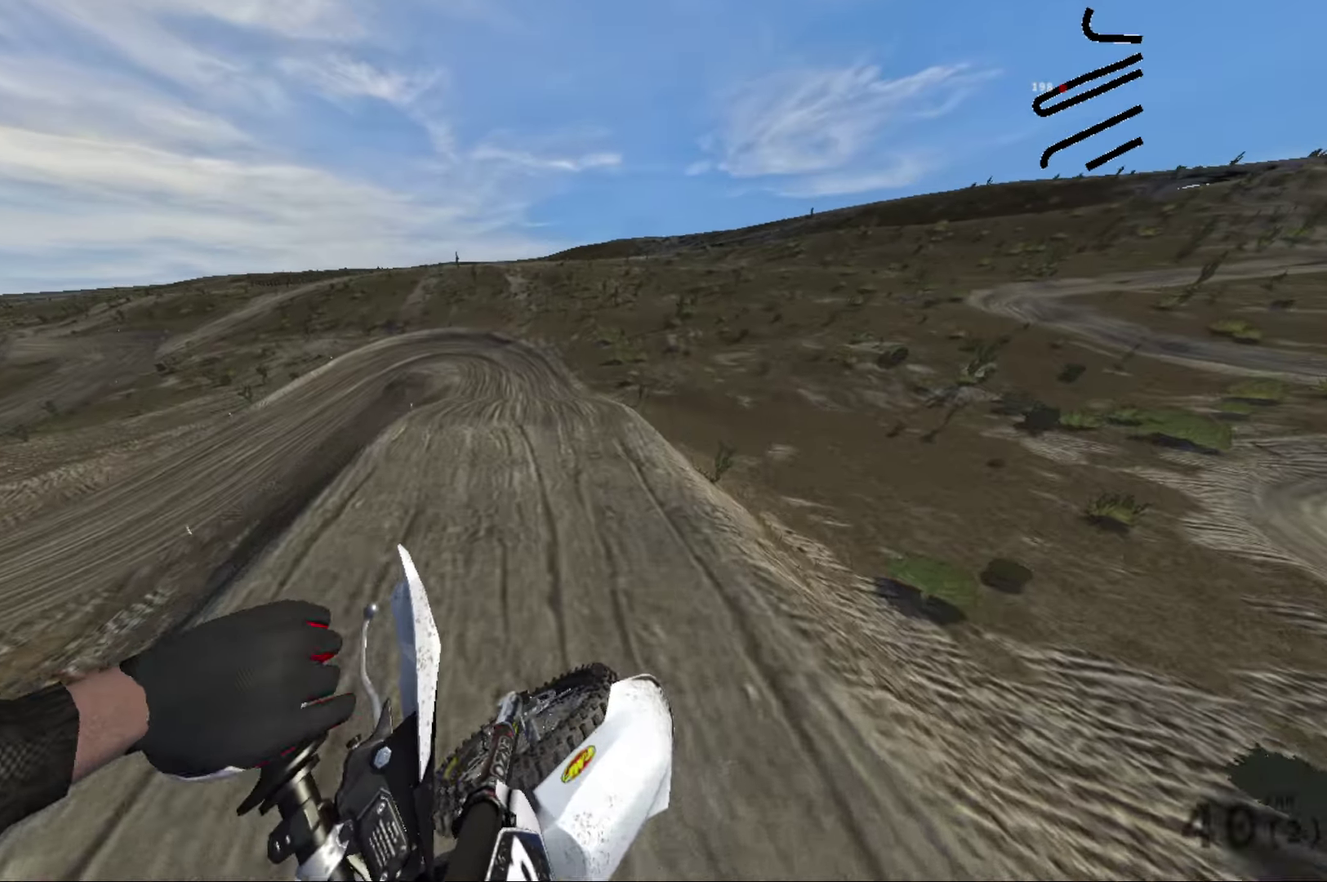
{"dt_ms": 700, "buttons": ["R2"], "left_stick": "center", "right_stick": "center", "events": [[50, "right_stick", "right"], [66, "left_stick", "up-left"], [116, "right_stick", "center"], [133, "left_stick", "center"], [283, "R2", "down"]]}
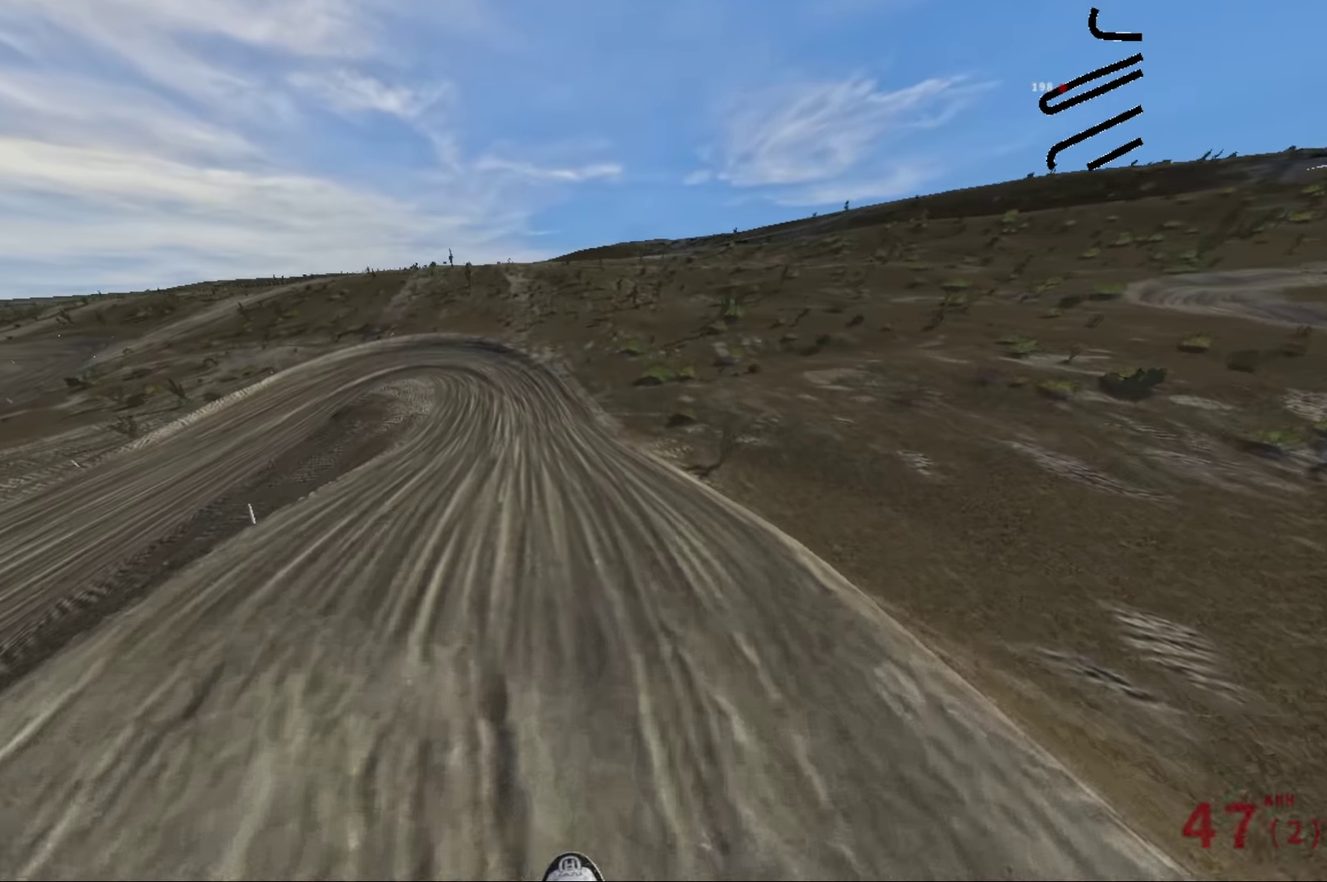
{"dt_ms": 300, "buttons": ["R2"], "left_stick": "center", "right_stick": "center", "events": []}
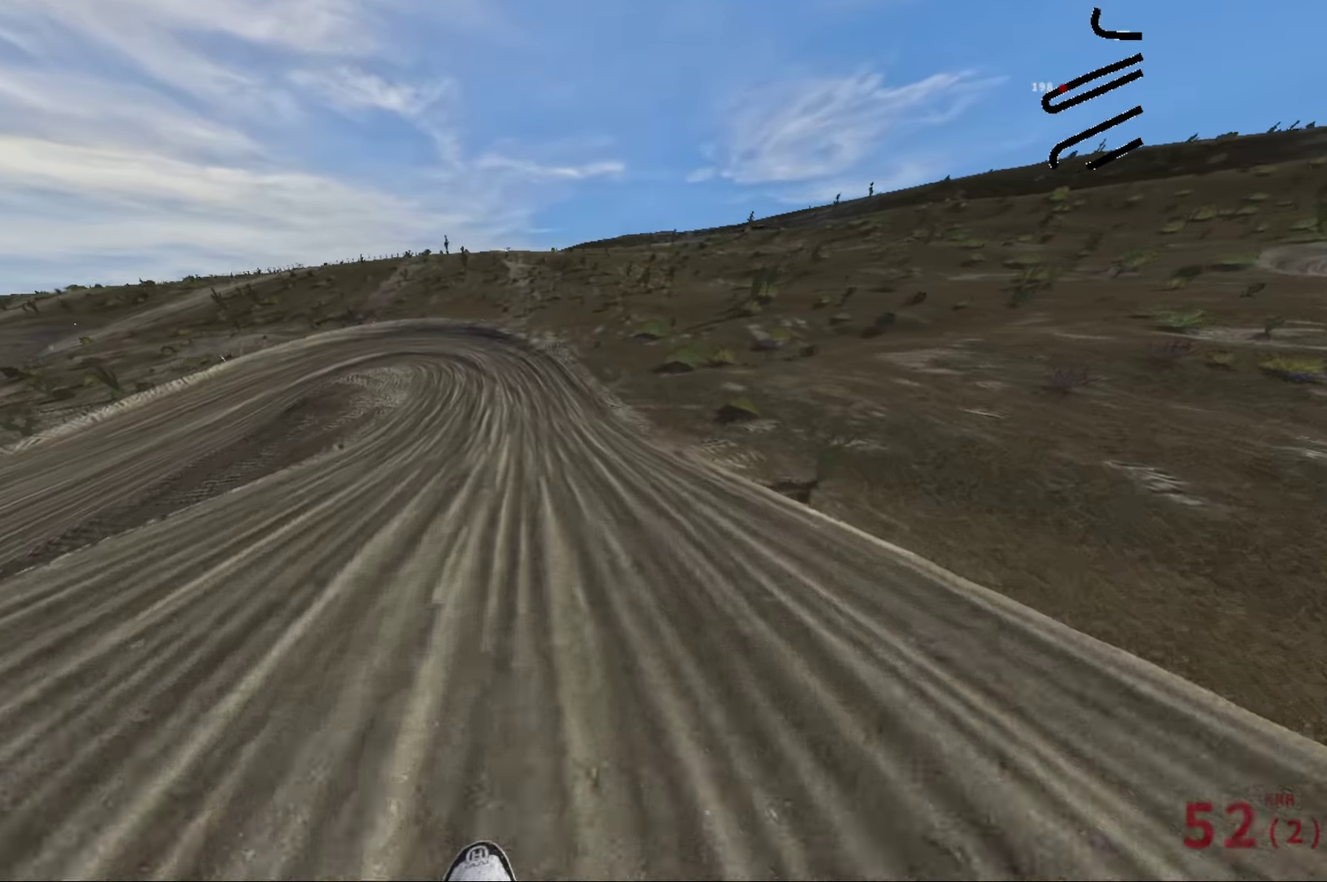
{"dt_ms": 600, "buttons": ["R2"], "left_stick": "left", "right_stick": "center", "events": [[566, "left_stick", "left"]]}
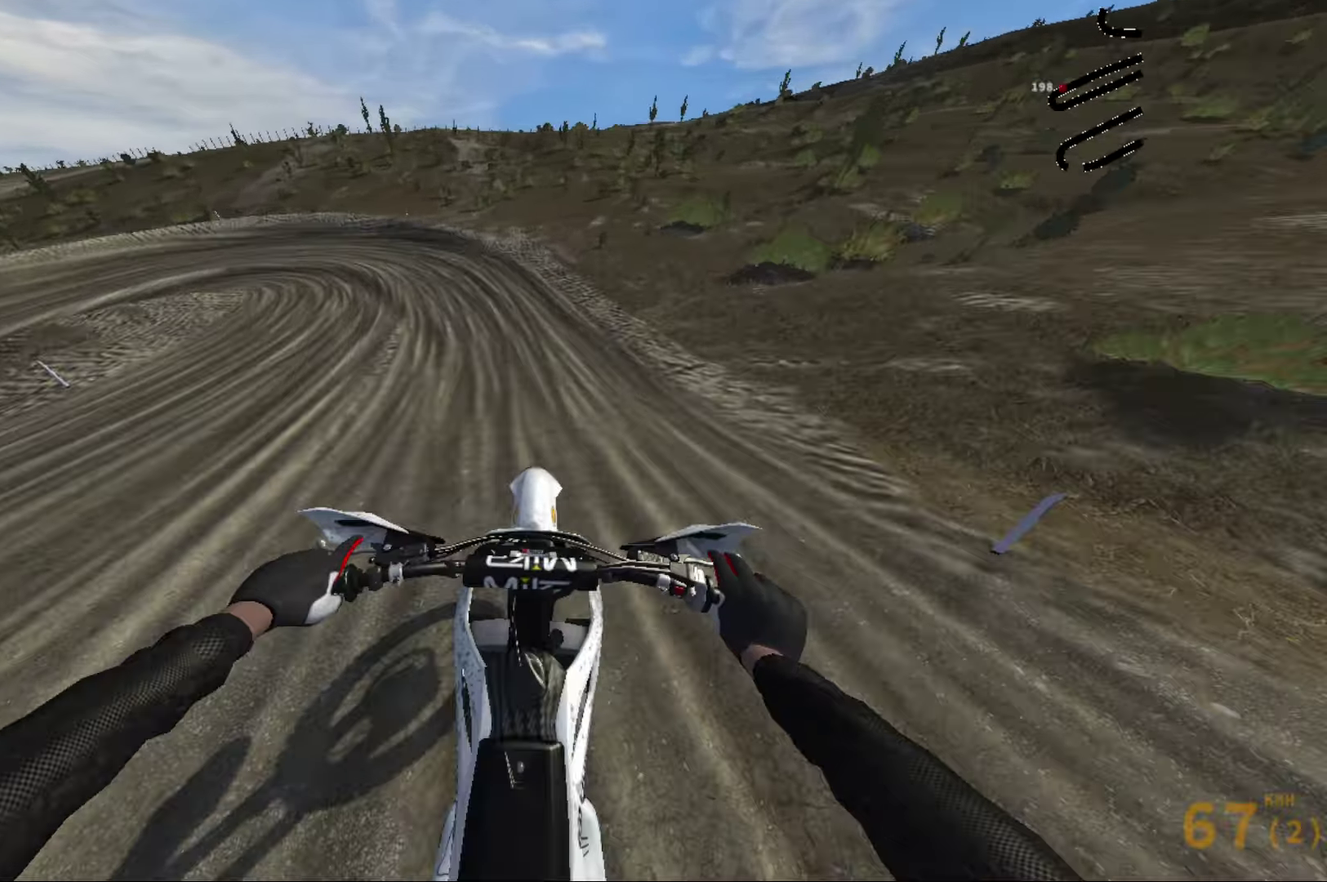
{"dt_ms": 400, "buttons": [], "left_stick": "left", "right_stick": "left", "events": [[183, "right_stick", "left"], [283, "R2", "up"]]}
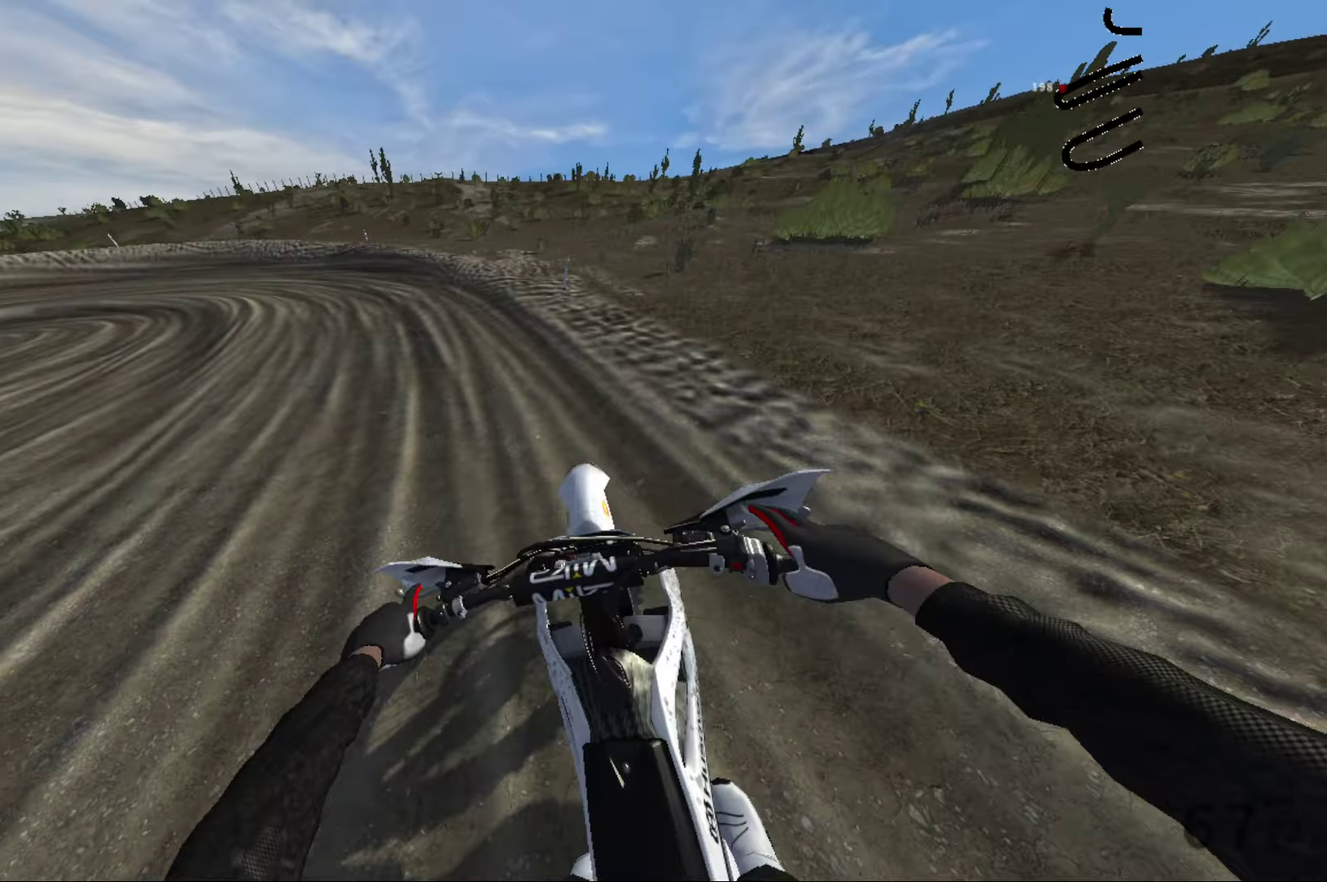
{"dt_ms": 600, "buttons": [], "left_stick": "left", "right_stick": "left", "events": []}
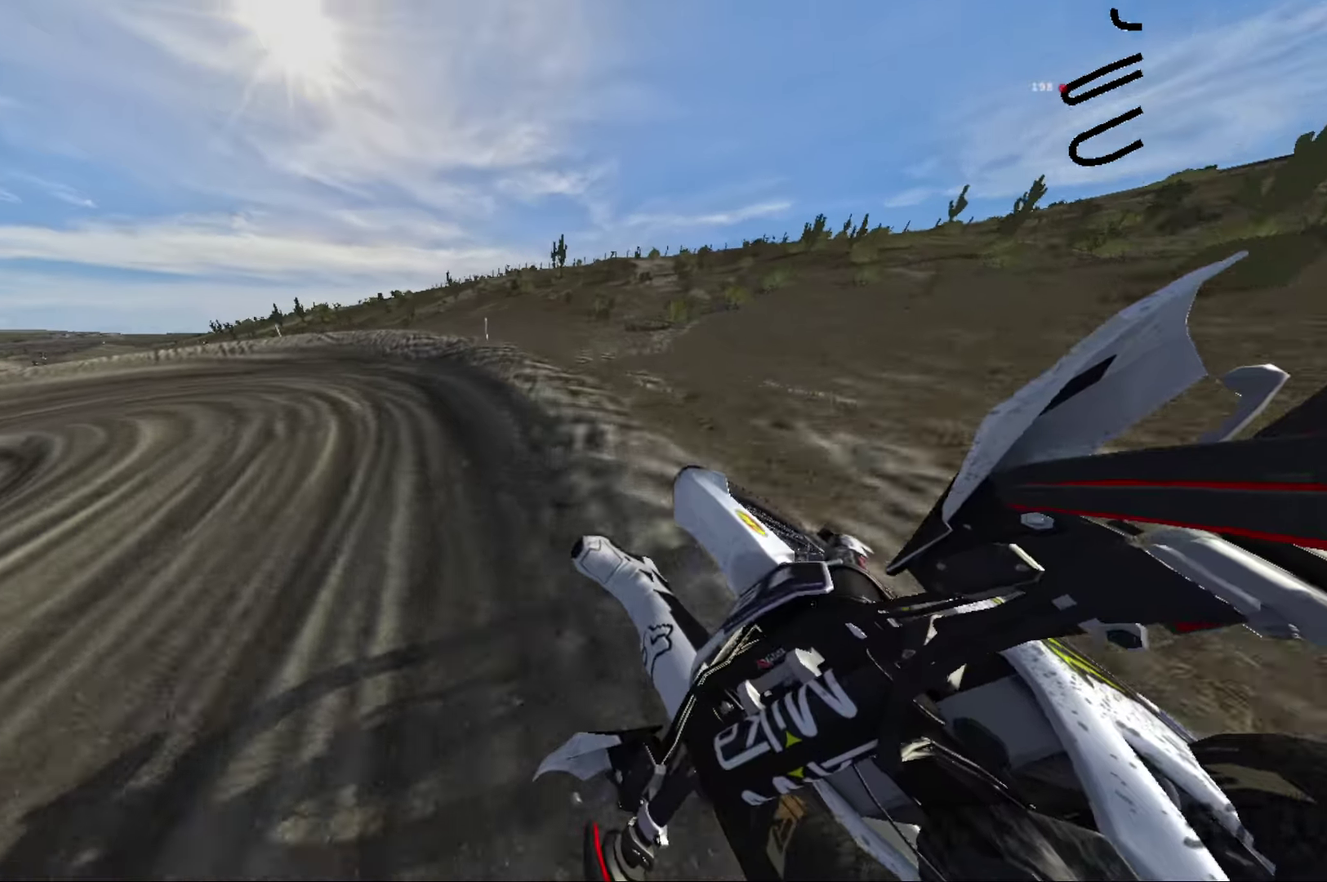
{"dt_ms": 400, "buttons": ["L2"], "left_stick": "left", "right_stick": "left", "events": [[366, "L2", "down"]]}